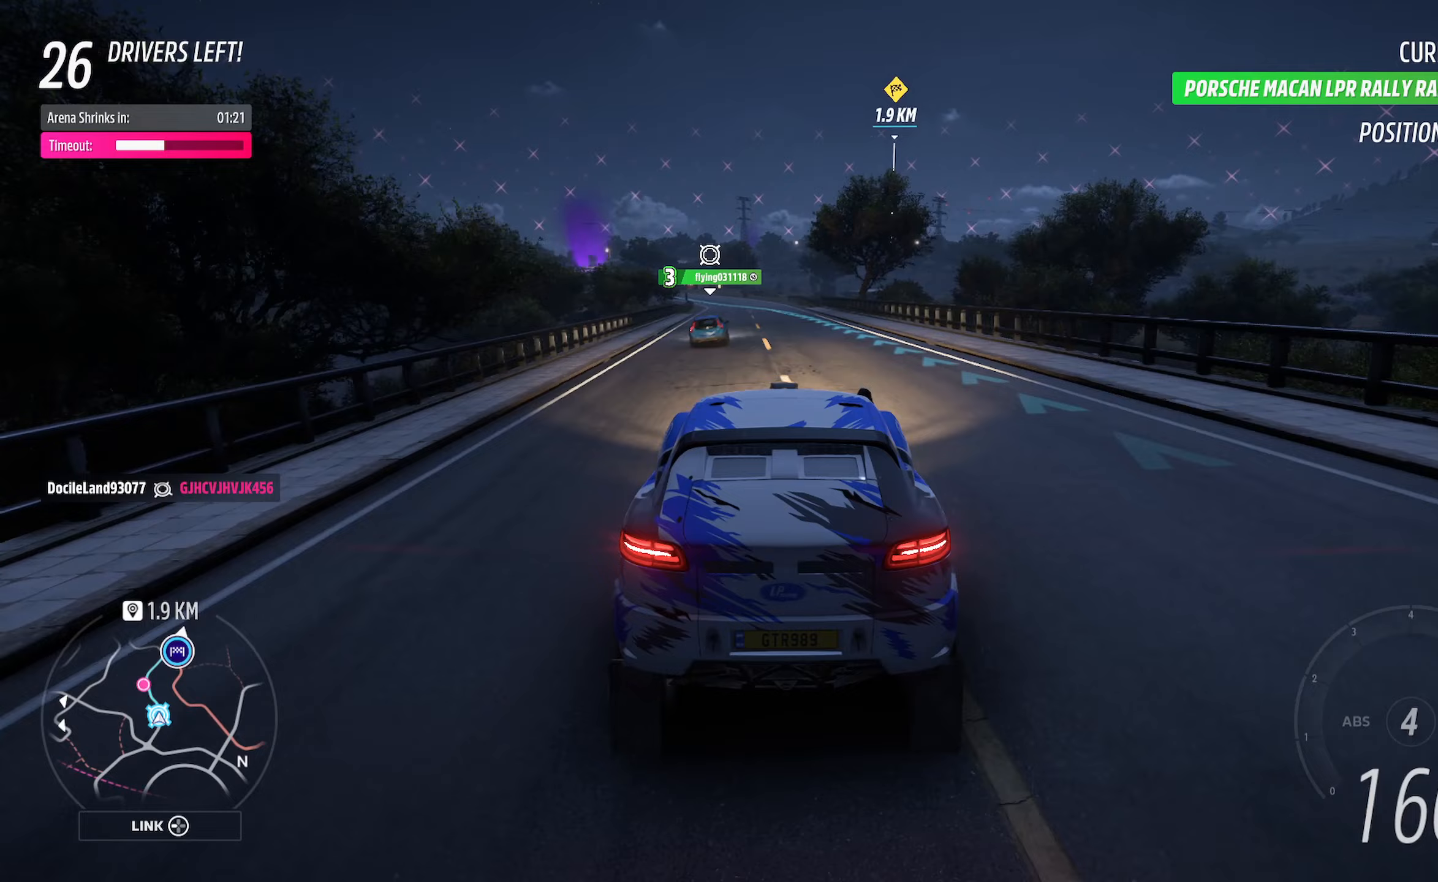
Gameplay with a controller (Xbox layout); each line is a JSON object with the inputs held at the frame after it. "events" lists button and stick changes between this image and that frame as [ms after this image, input, new state], when the widget could be followed in between.
{"buttons": ["A"], "left_stick": "center", "right_stick": "center", "events": [[17, "left_stick", "center"], [200, "left_stick", "right"], [333, "left_stick", "center"]]}
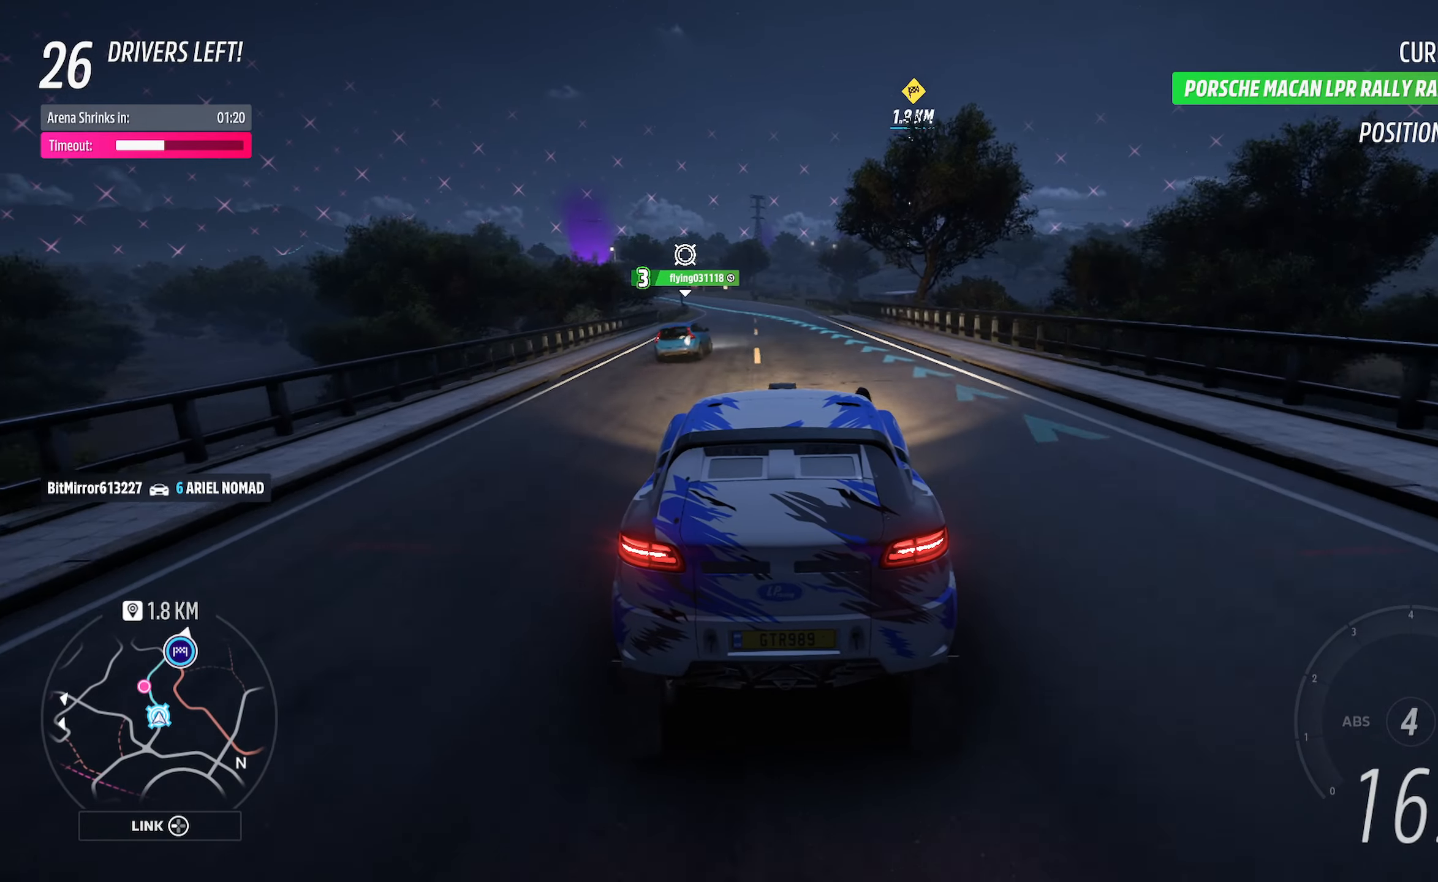
{"buttons": ["A"], "left_stick": "right", "right_stick": "center", "events": [[117, "left_stick", "left"], [250, "left_stick", "center"], [417, "left_stick", "right"]]}
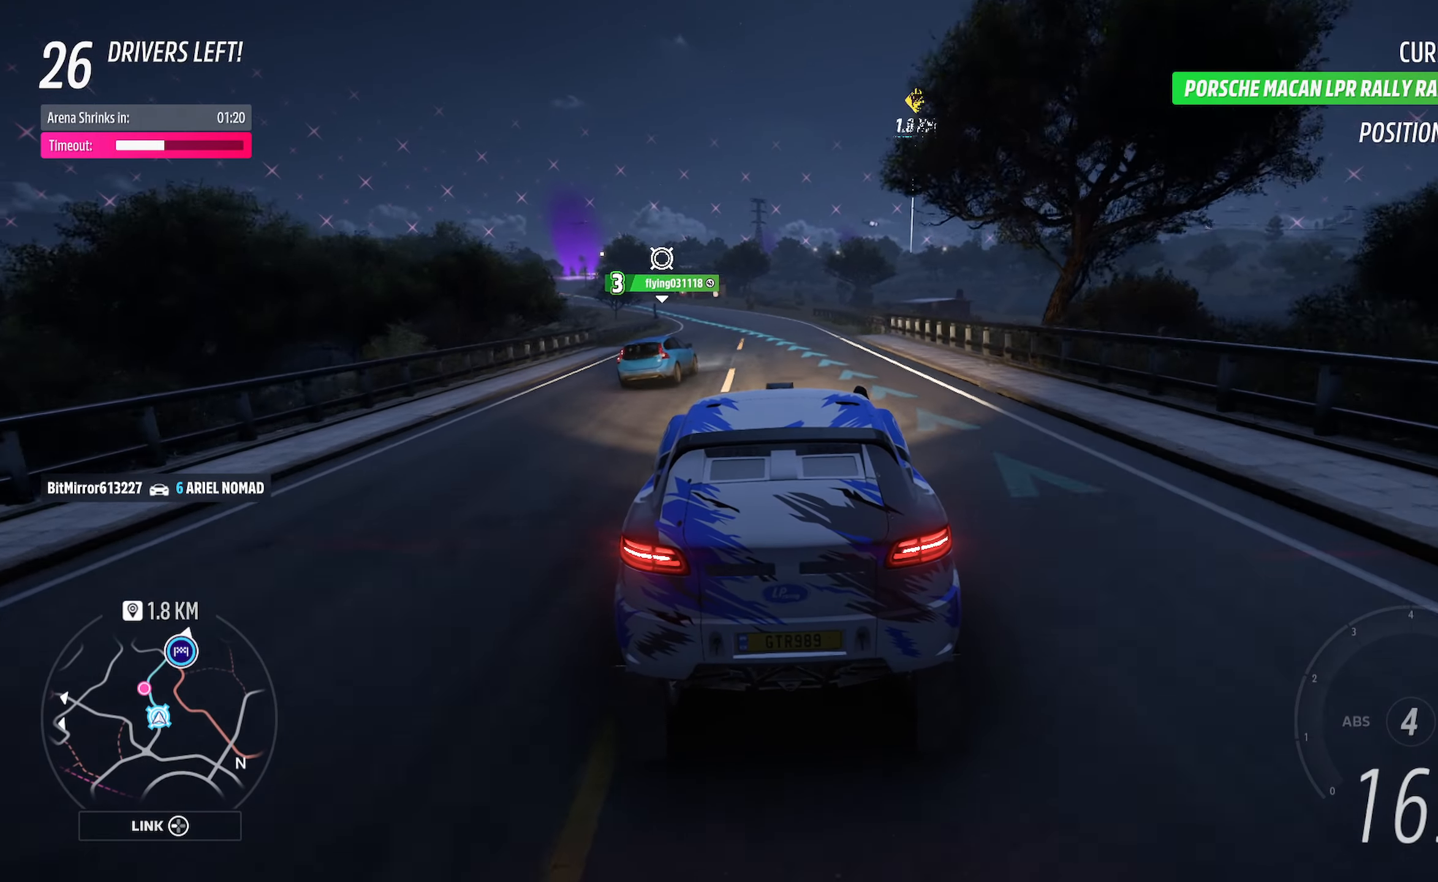
{"buttons": ["A"], "left_stick": "center", "right_stick": "center", "events": [[133, "left_stick", "center"], [333, "left_stick", "left"], [467, "left_stick", "center"]]}
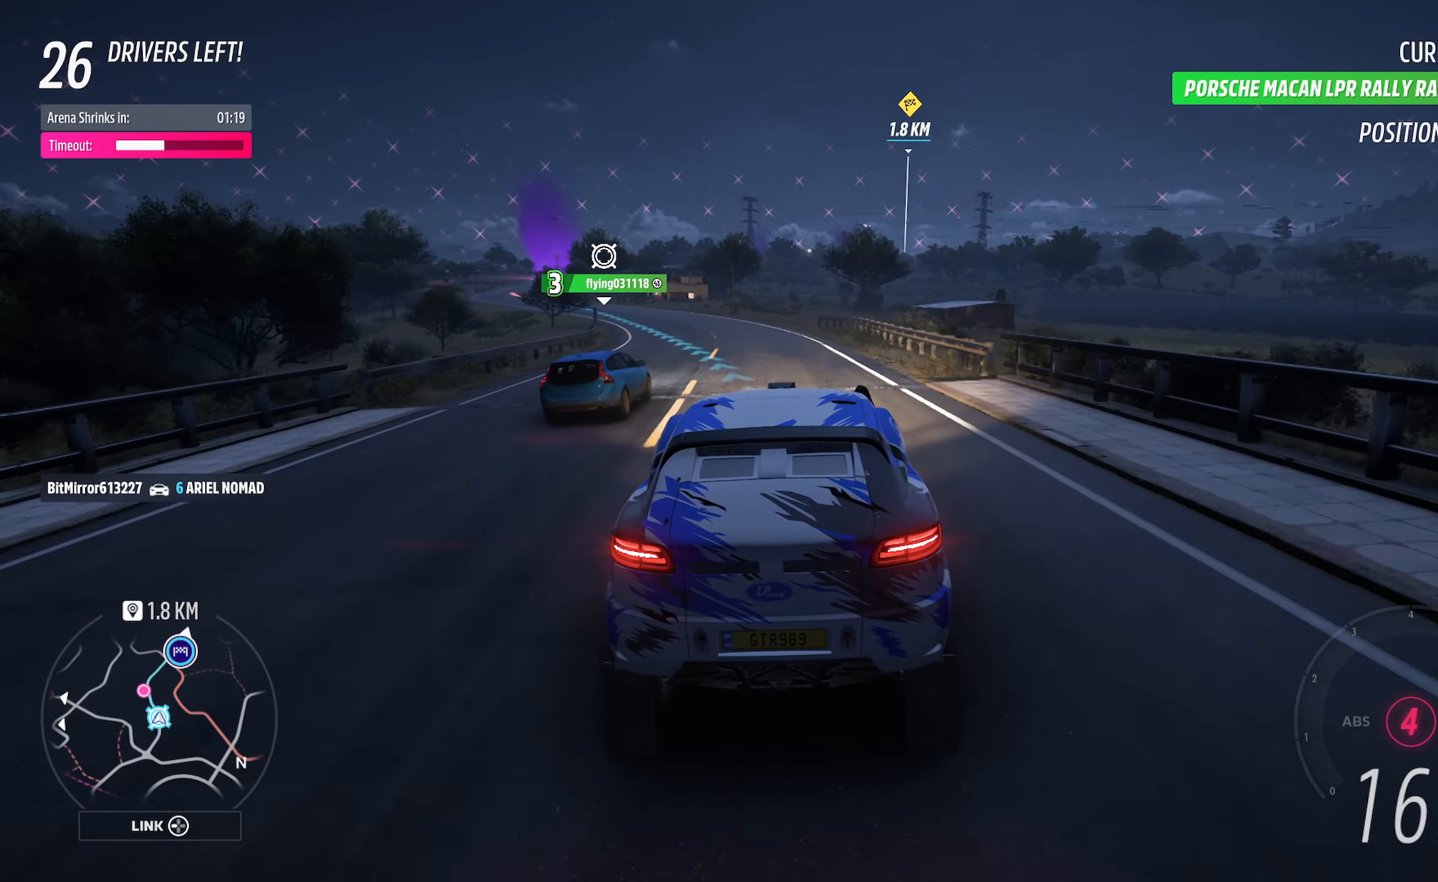
{"buttons": ["A"], "left_stick": "center", "right_stick": "center", "events": [[233, "left_stick", "left"], [417, "left_stick", "center"]]}
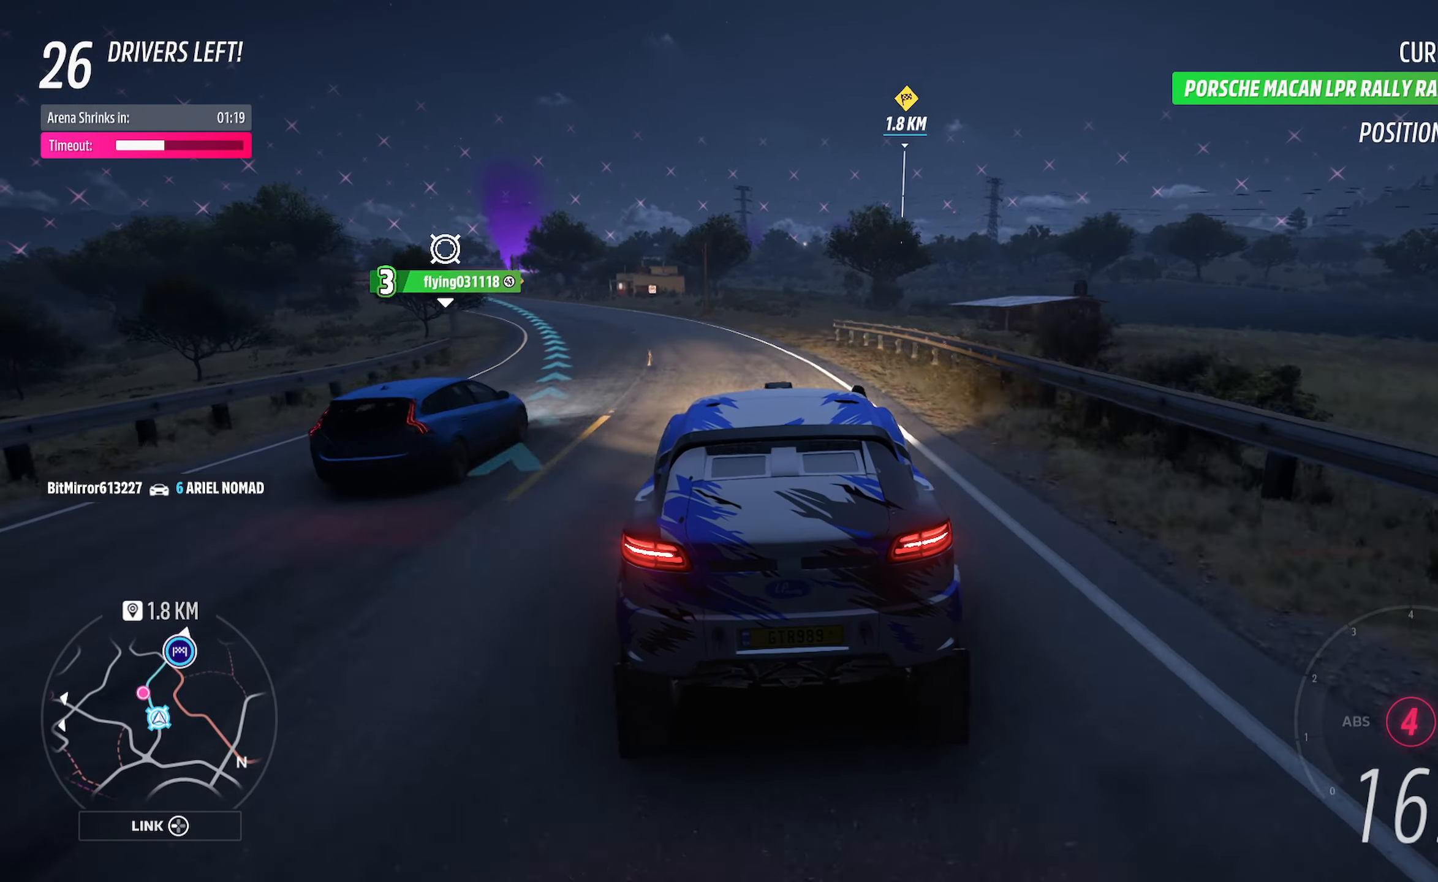
{"buttons": ["A"], "left_stick": "right", "right_stick": "center", "events": [[33, "left_stick", "right"], [217, "left_stick", "center"], [350, "left_stick", "right"]]}
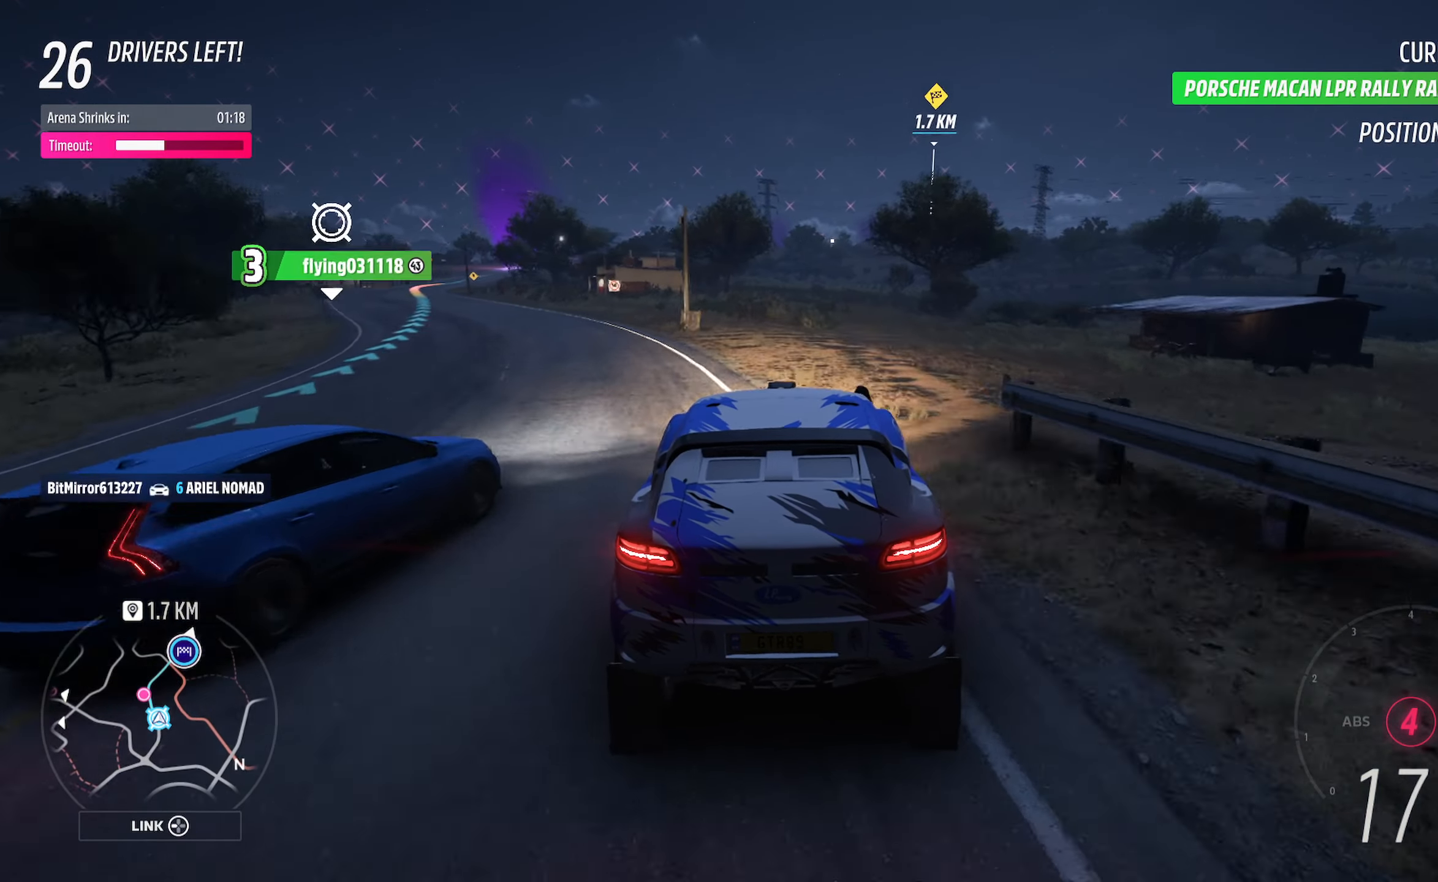
{"buttons": ["A"], "left_stick": "right", "right_stick": "center", "events": [[33, "left_stick", "center"], [117, "left_stick", "right"], [233, "left_stick", "center"], [383, "left_stick", "right"]]}
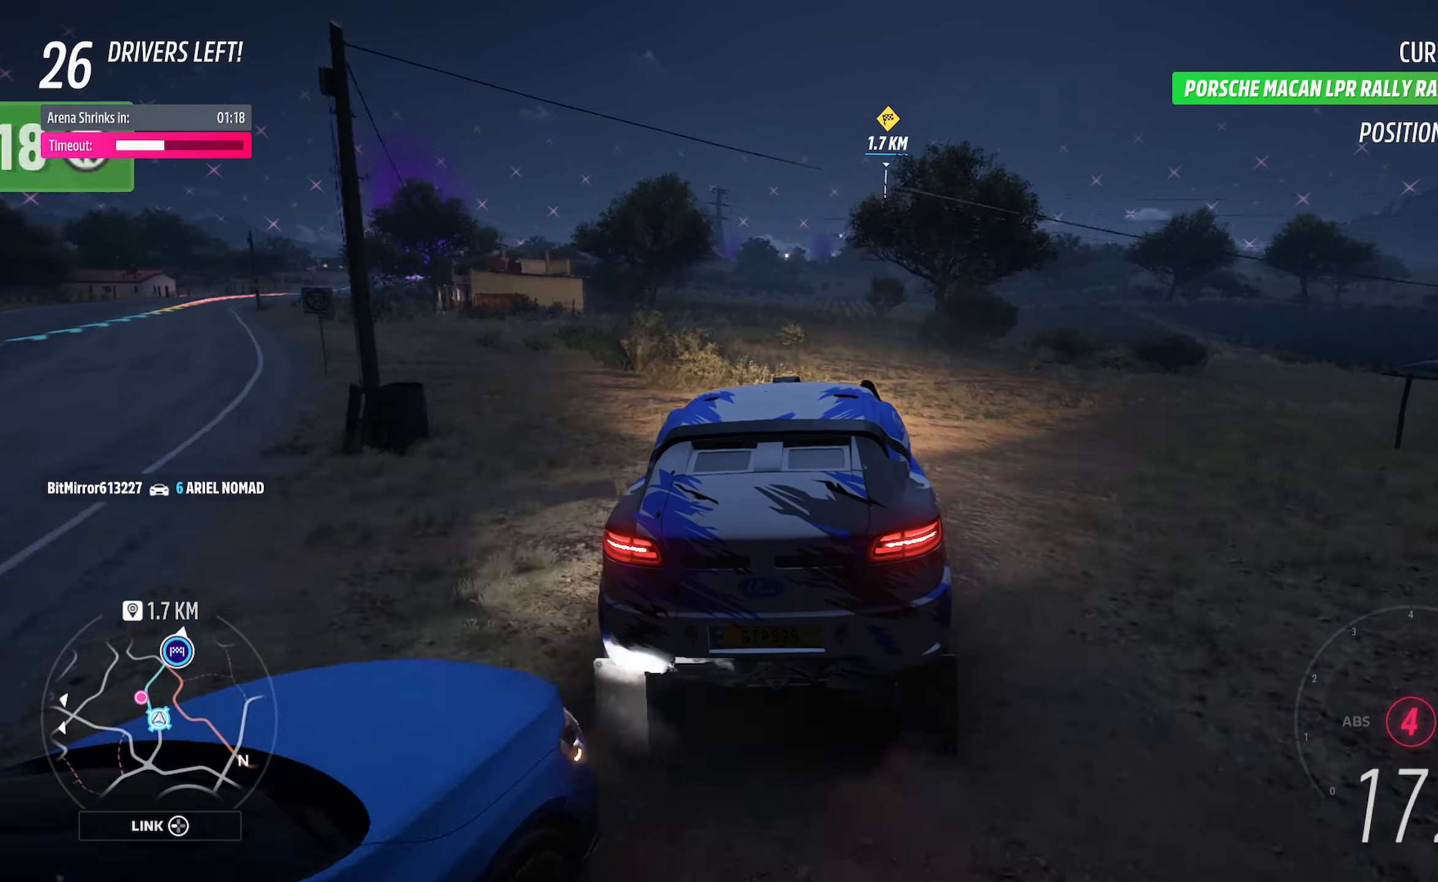
{"buttons": ["A"], "left_stick": "center", "right_stick": "center", "events": [[33, "left_stick", "center"], [83, "R2", "down"], [200, "R2", "up"], [283, "left_stick", "left"], [450, "left_stick", "center"]]}
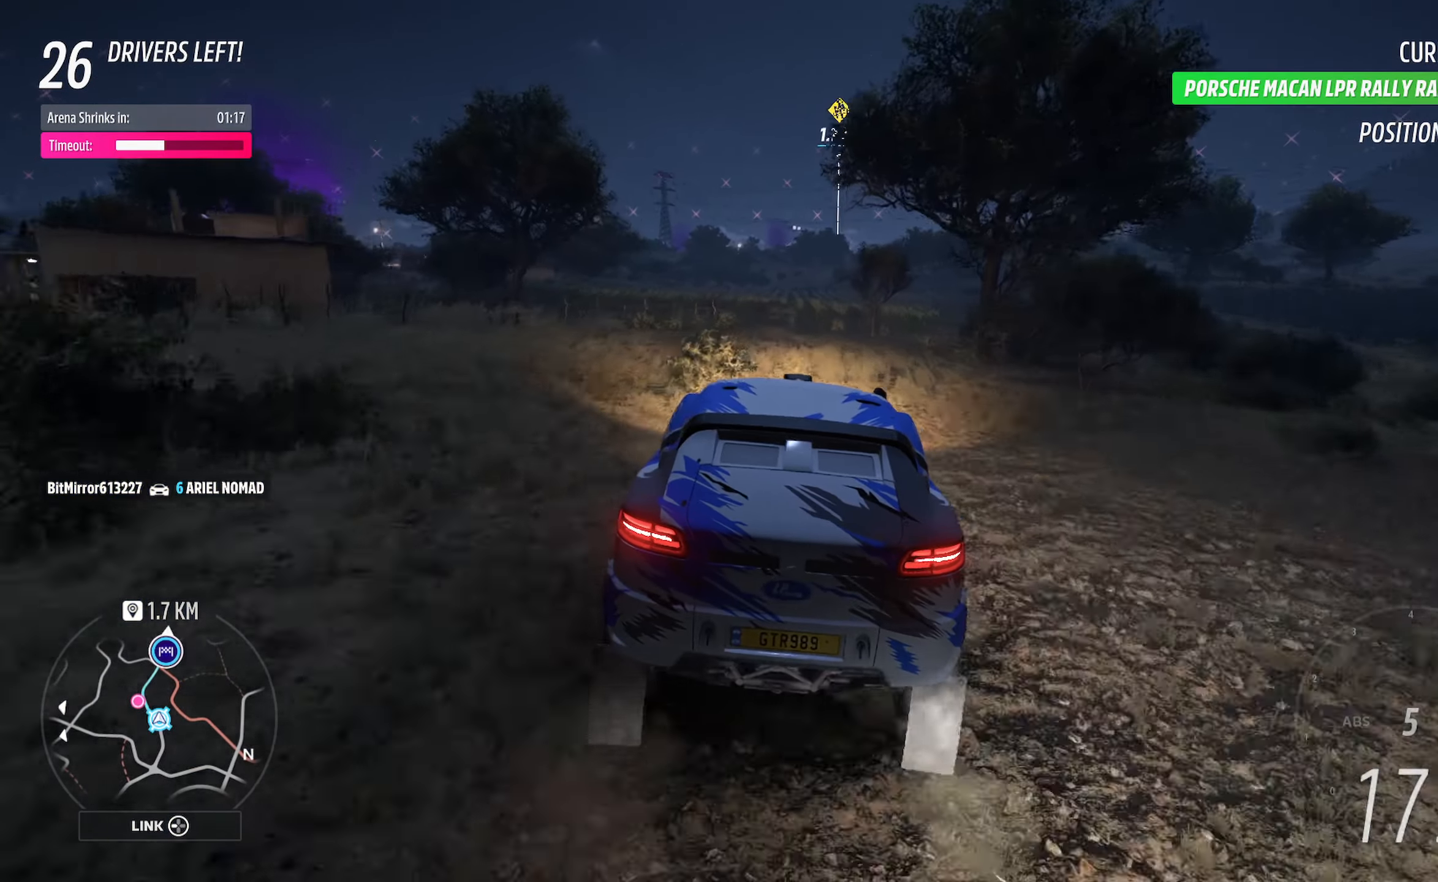
{"buttons": ["A"], "left_stick": "center", "right_stick": "center", "events": [[50, "left_stick", "right"], [267, "left_stick", "center"]]}
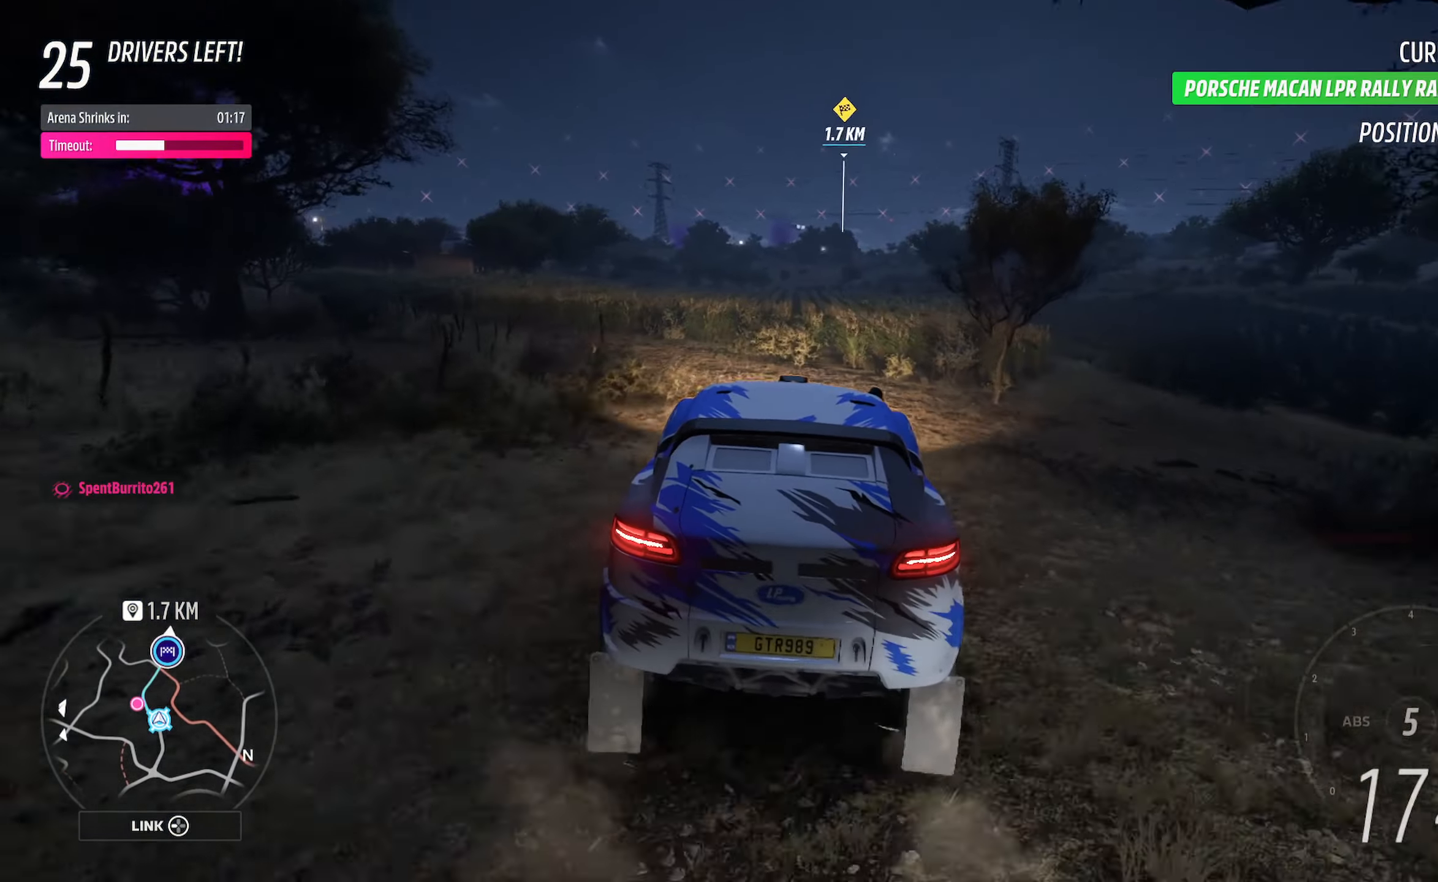
{"buttons": ["A", "L1"], "left_stick": "center", "right_stick": "center", "events": [[150, "left_stick", "right"], [350, "L1", "down"], [350, "left_stick", "center"]]}
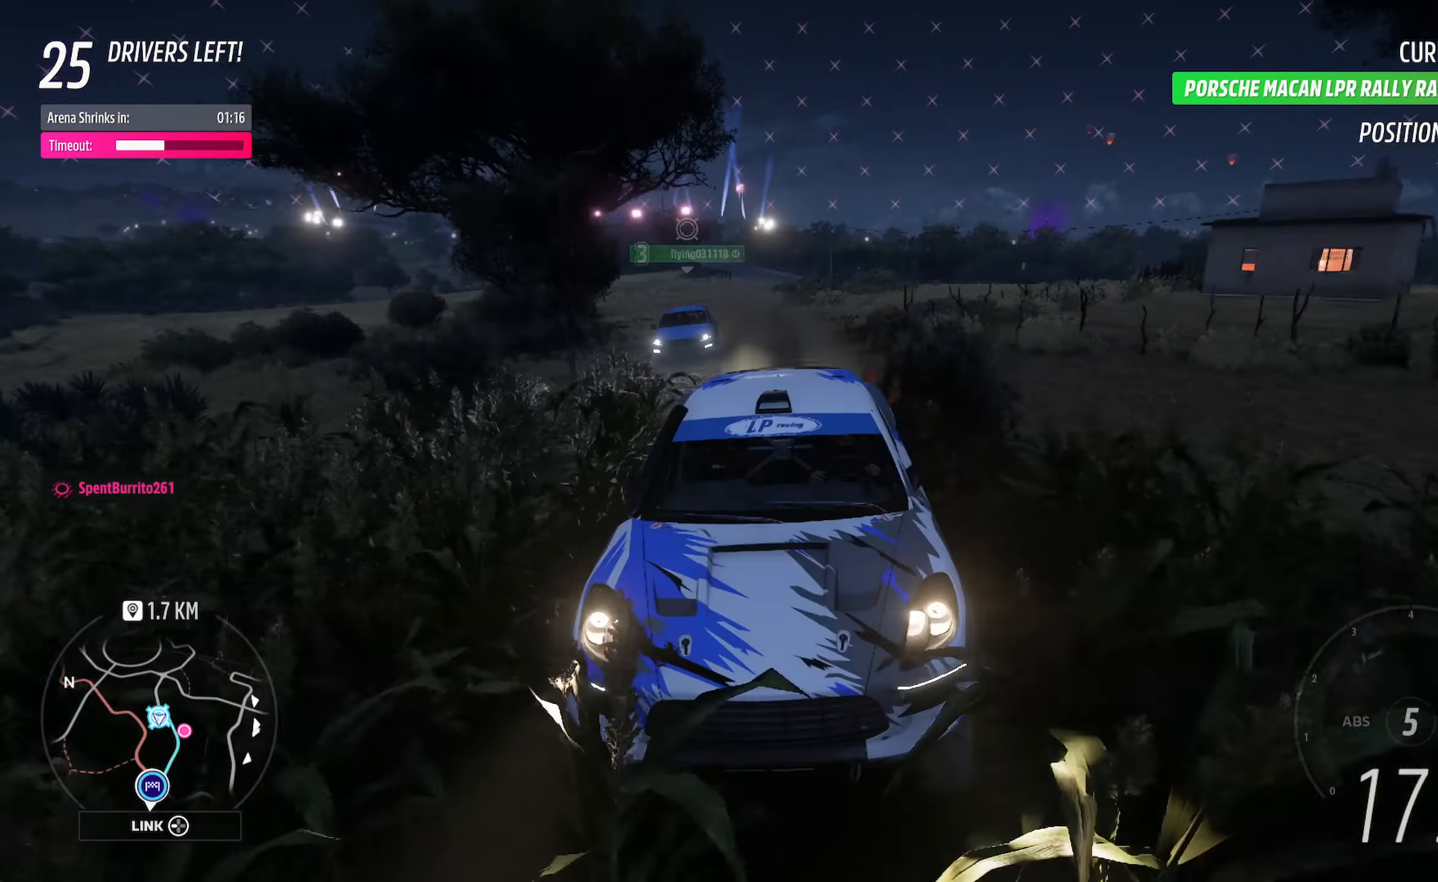
{"buttons": ["A"], "left_stick": "right", "right_stick": "center", "events": [[350, "L1", "up"], [483, "left_stick", "right"]]}
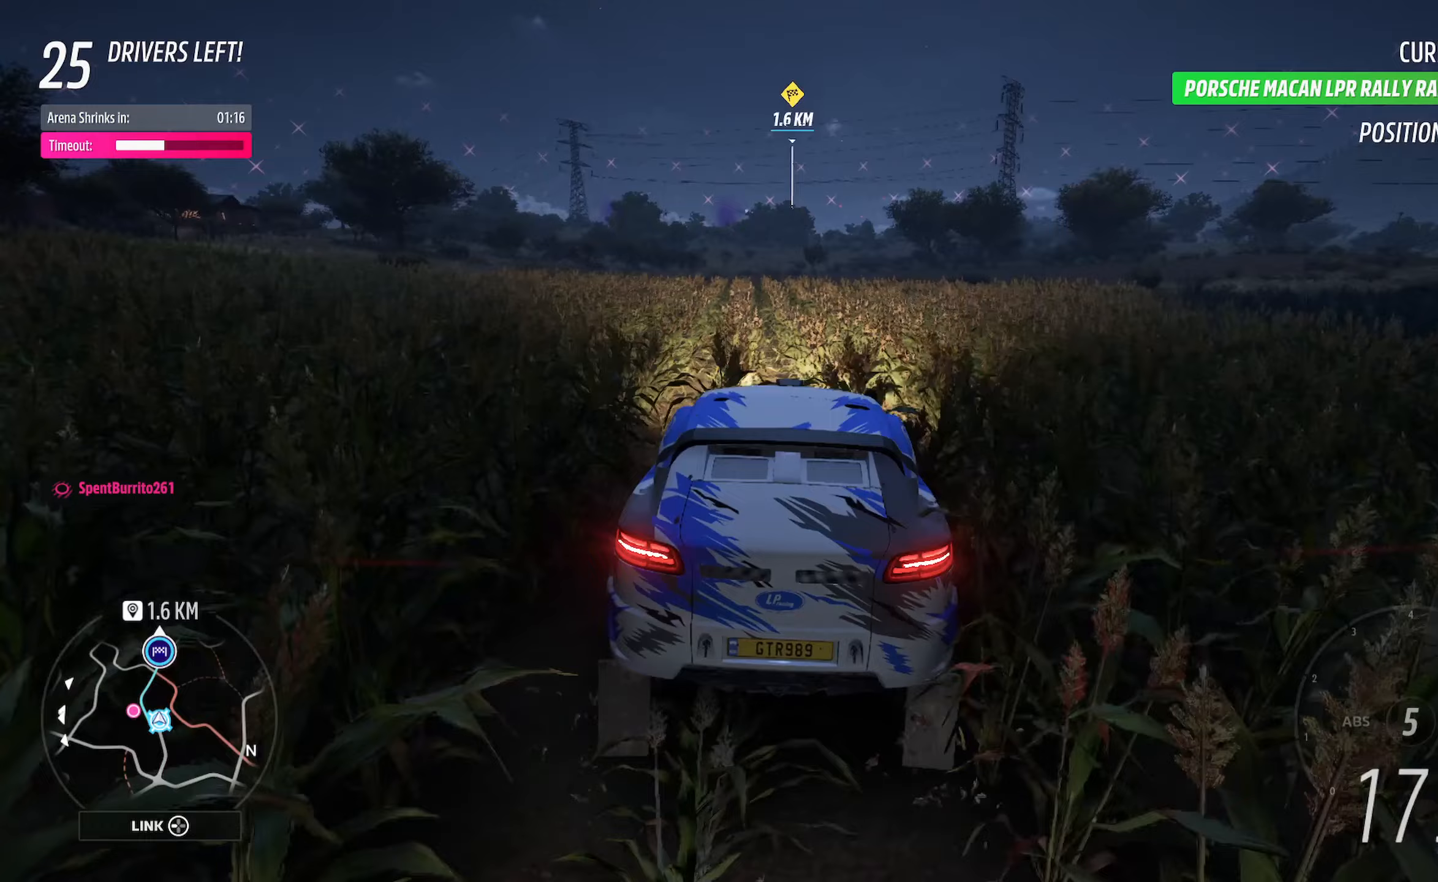
{"buttons": ["A"], "left_stick": "center", "right_stick": "center", "events": [[67, "left_stick", "center"]]}
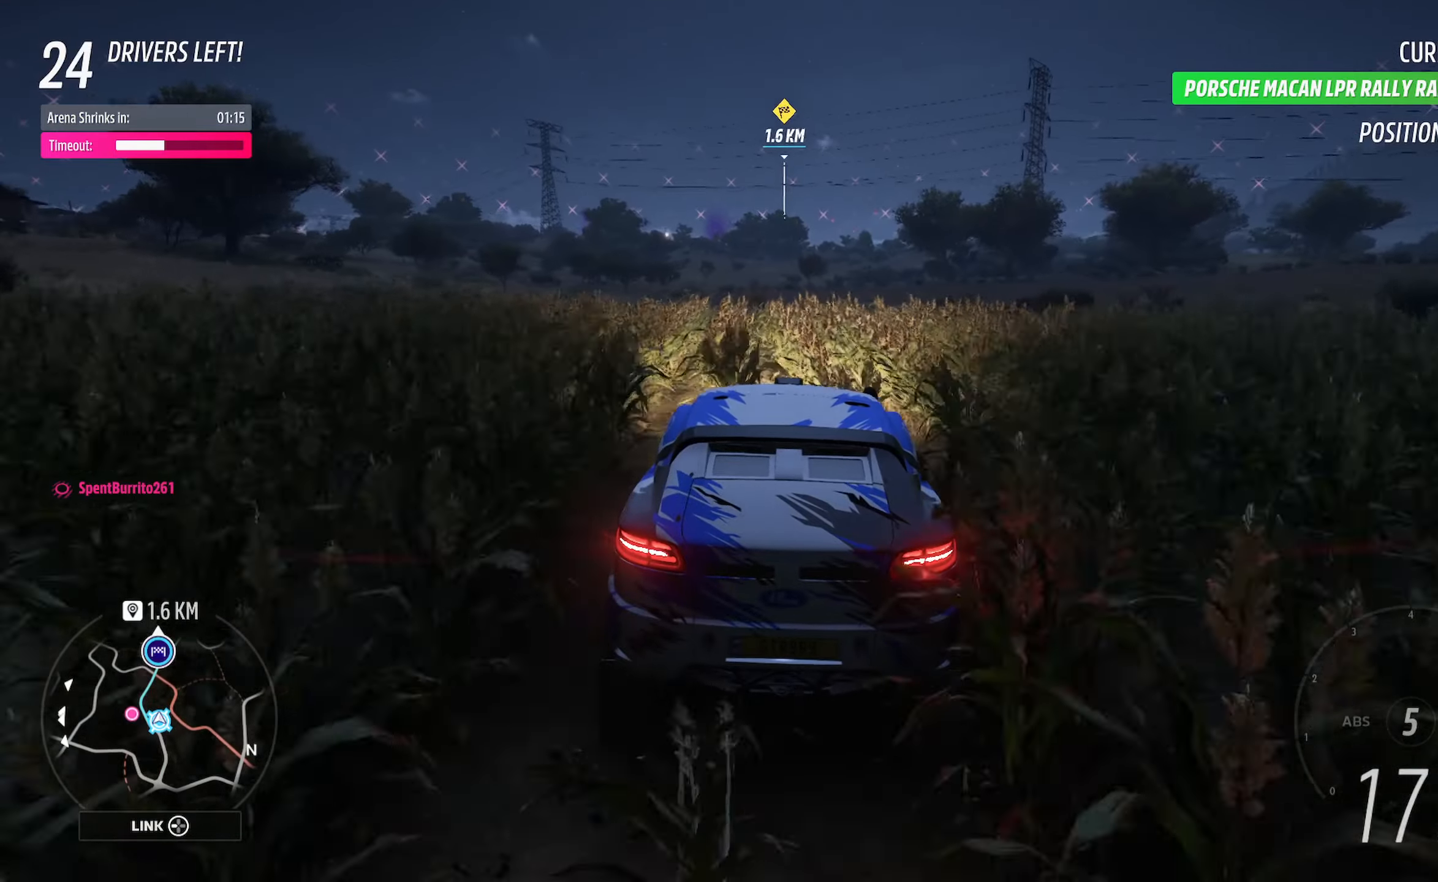
{"buttons": ["A"], "left_stick": "center", "right_stick": "center", "events": [[100, "left_stick", "left"], [283, "left_stick", "center"]]}
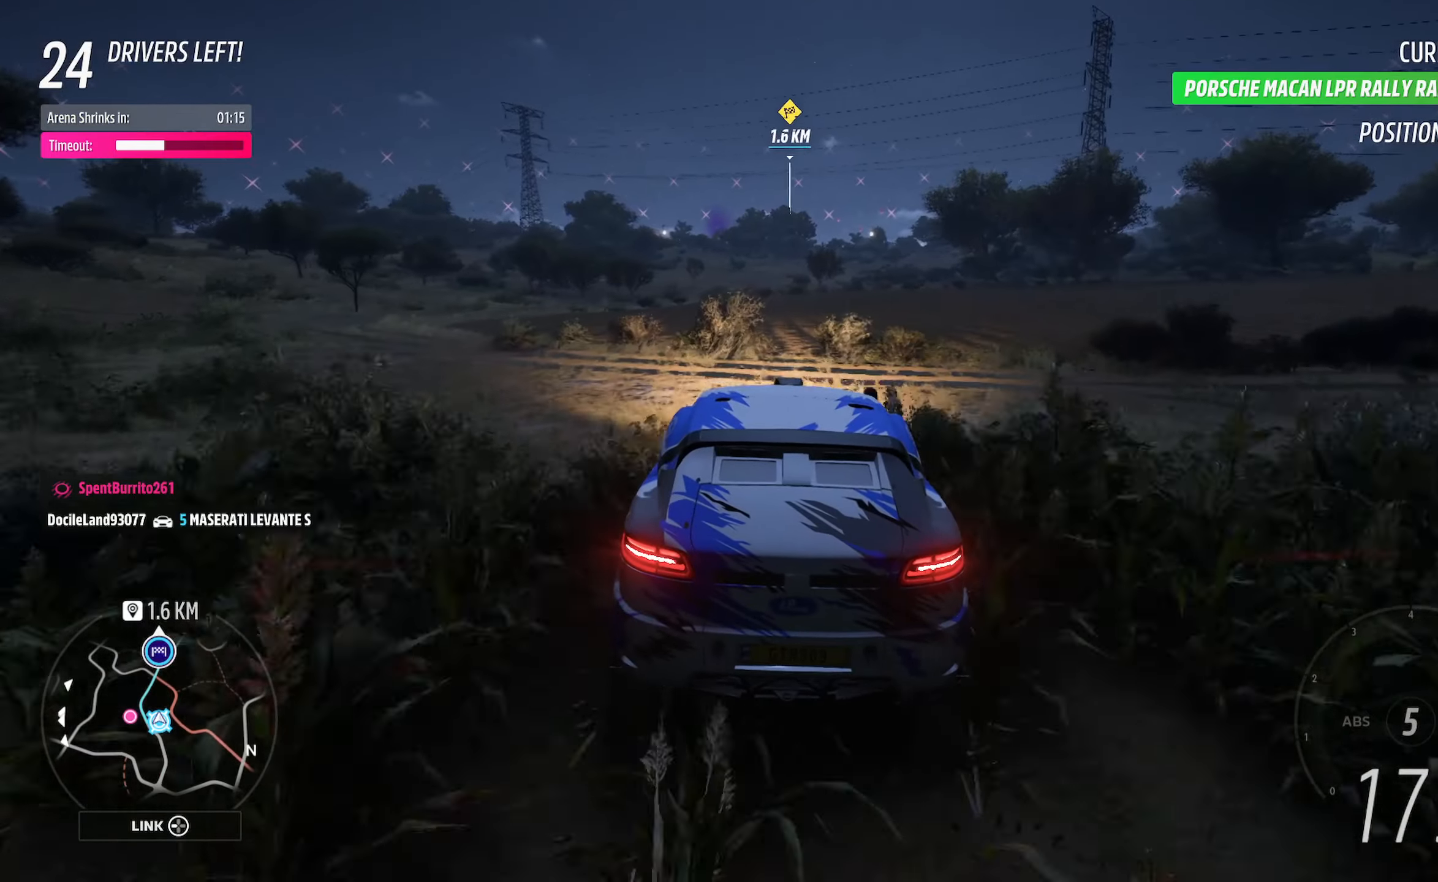
{"buttons": ["A"], "left_stick": "center", "right_stick": "center", "events": [[100, "left_stick", "right"], [250, "left_stick", "center"]]}
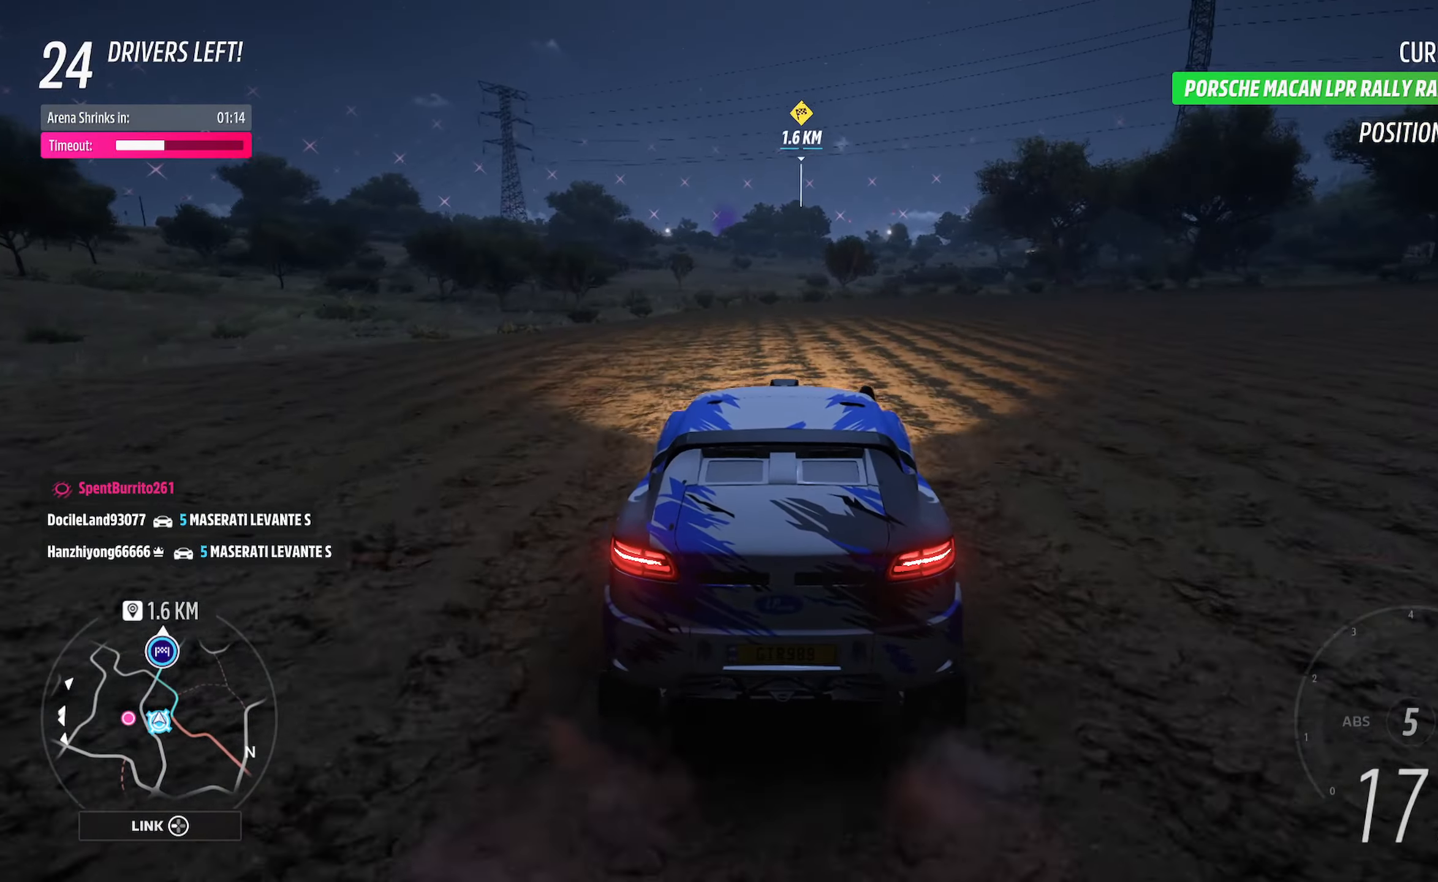
{"buttons": ["A"], "left_stick": "center", "right_stick": "center", "events": [[33, "right_stick", "left"], [417, "right_stick", "center"]]}
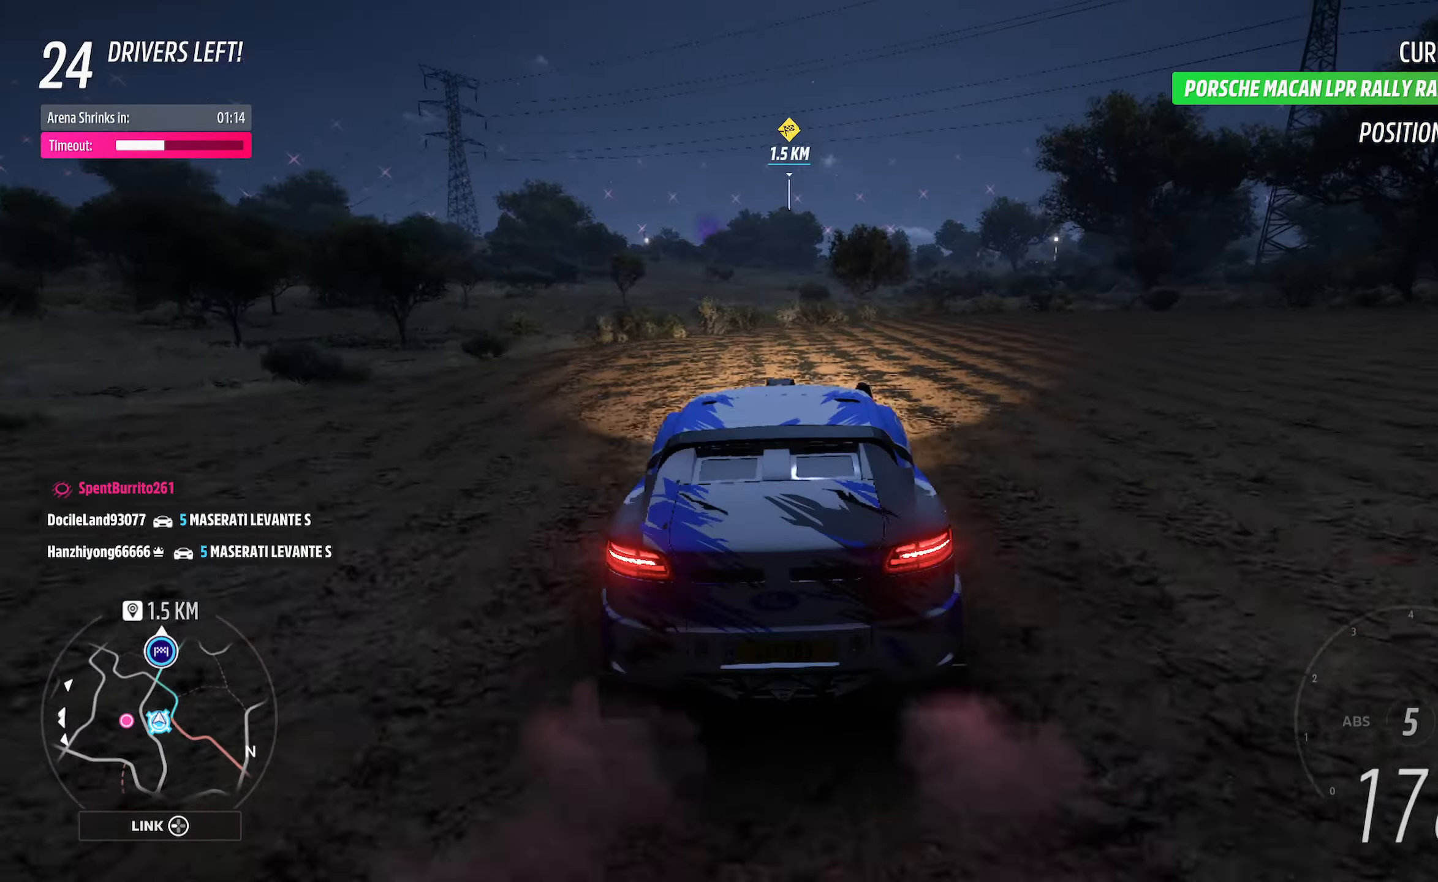
{"buttons": ["A", "L1"], "left_stick": "center", "right_stick": "center", "events": [[100, "left_stick", "right"], [250, "L1", "down"], [300, "left_stick", "center"]]}
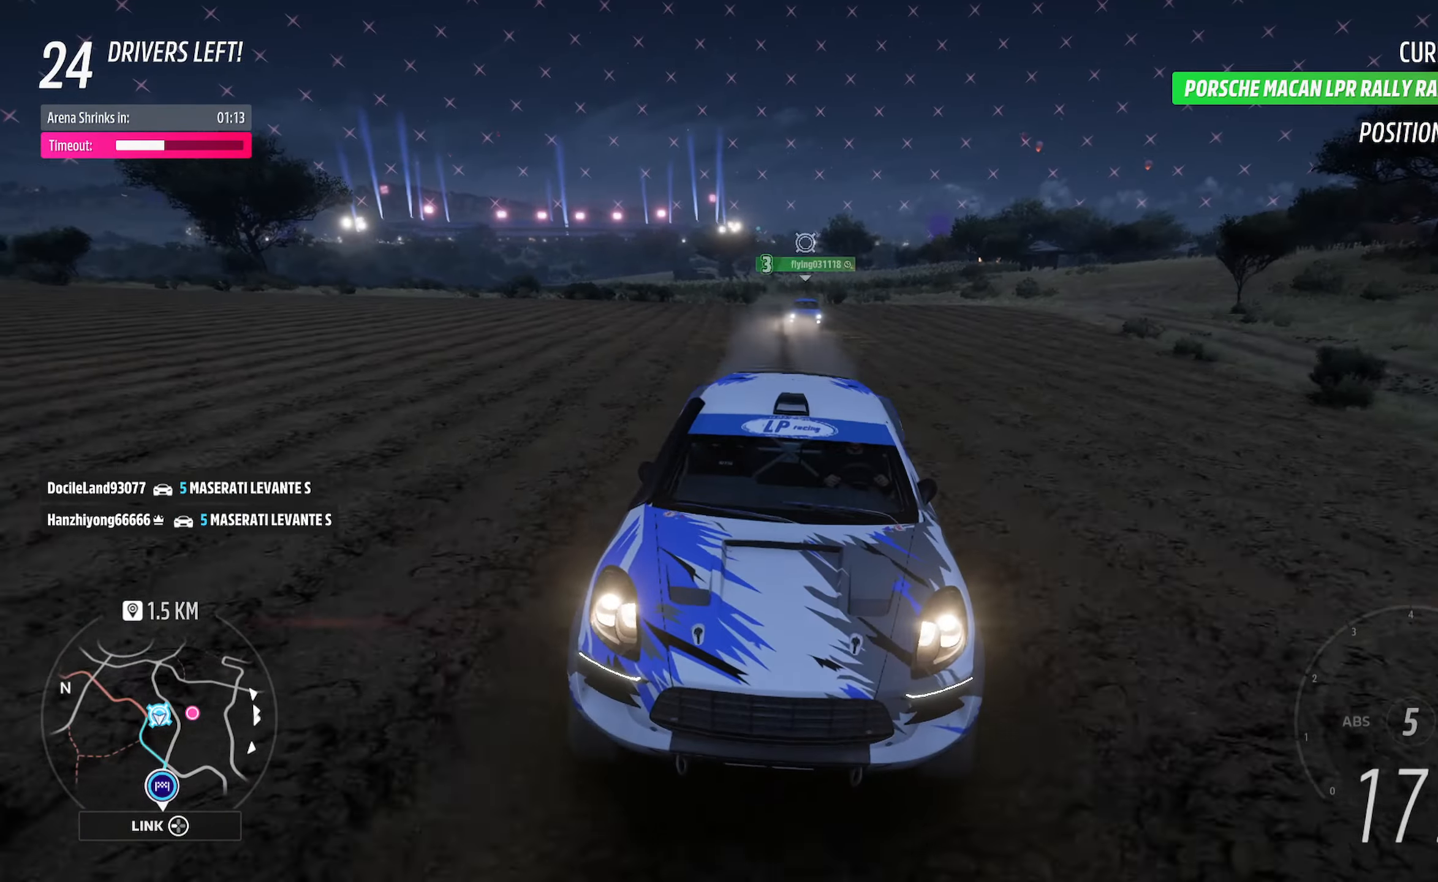
{"buttons": ["A"], "left_stick": "center", "right_stick": "center", "events": [[50, "L1", "up"], [100, "left_stick", "right"], [233, "left_stick", "center"]]}
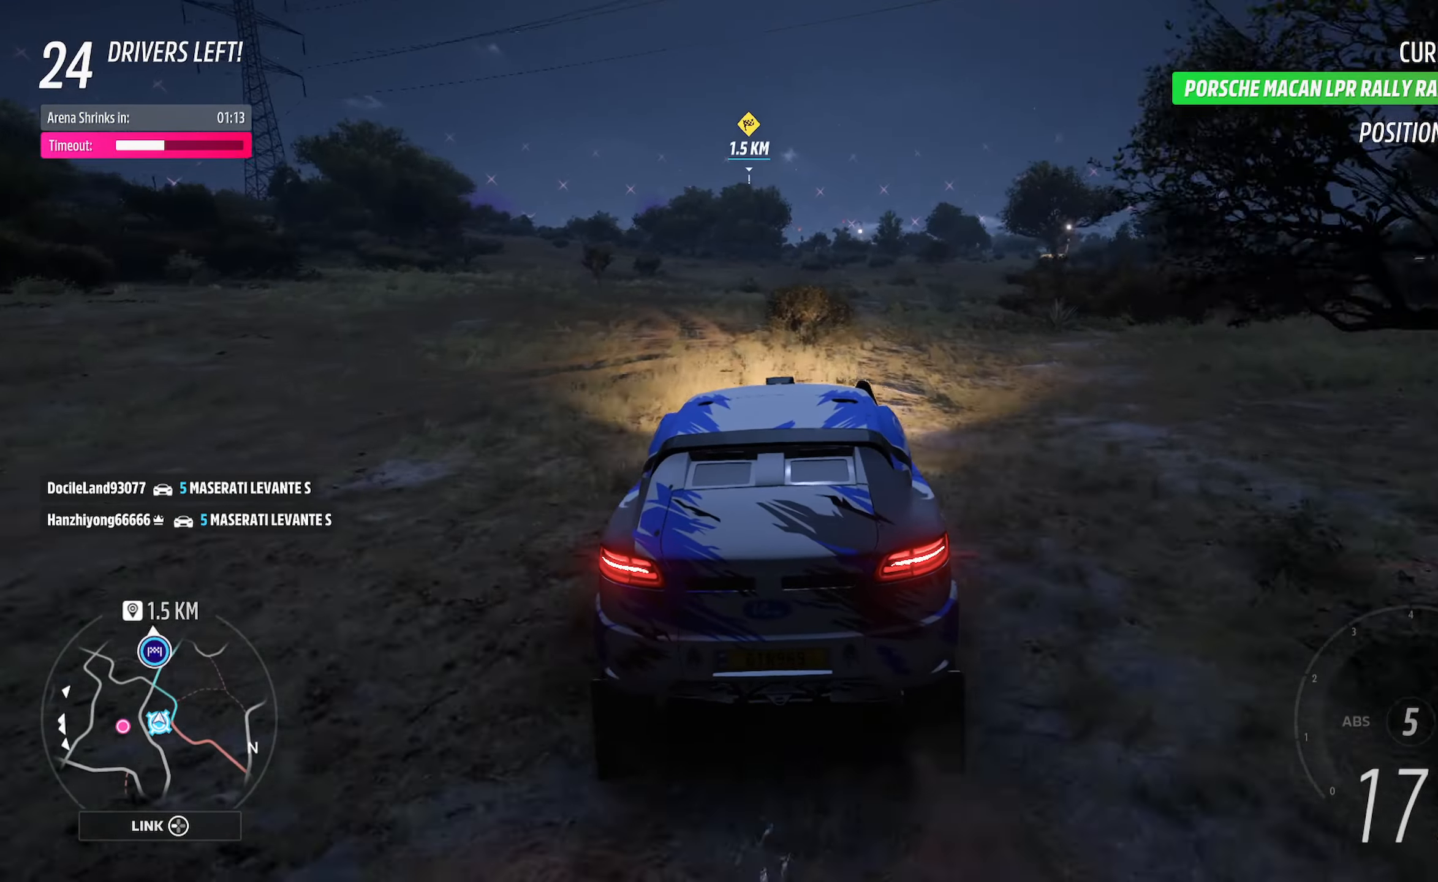
{"buttons": ["A"], "left_stick": "right", "right_stick": "center", "events": [[133, "left_stick", "left"], [267, "left_stick", "center"], [467, "left_stick", "right"]]}
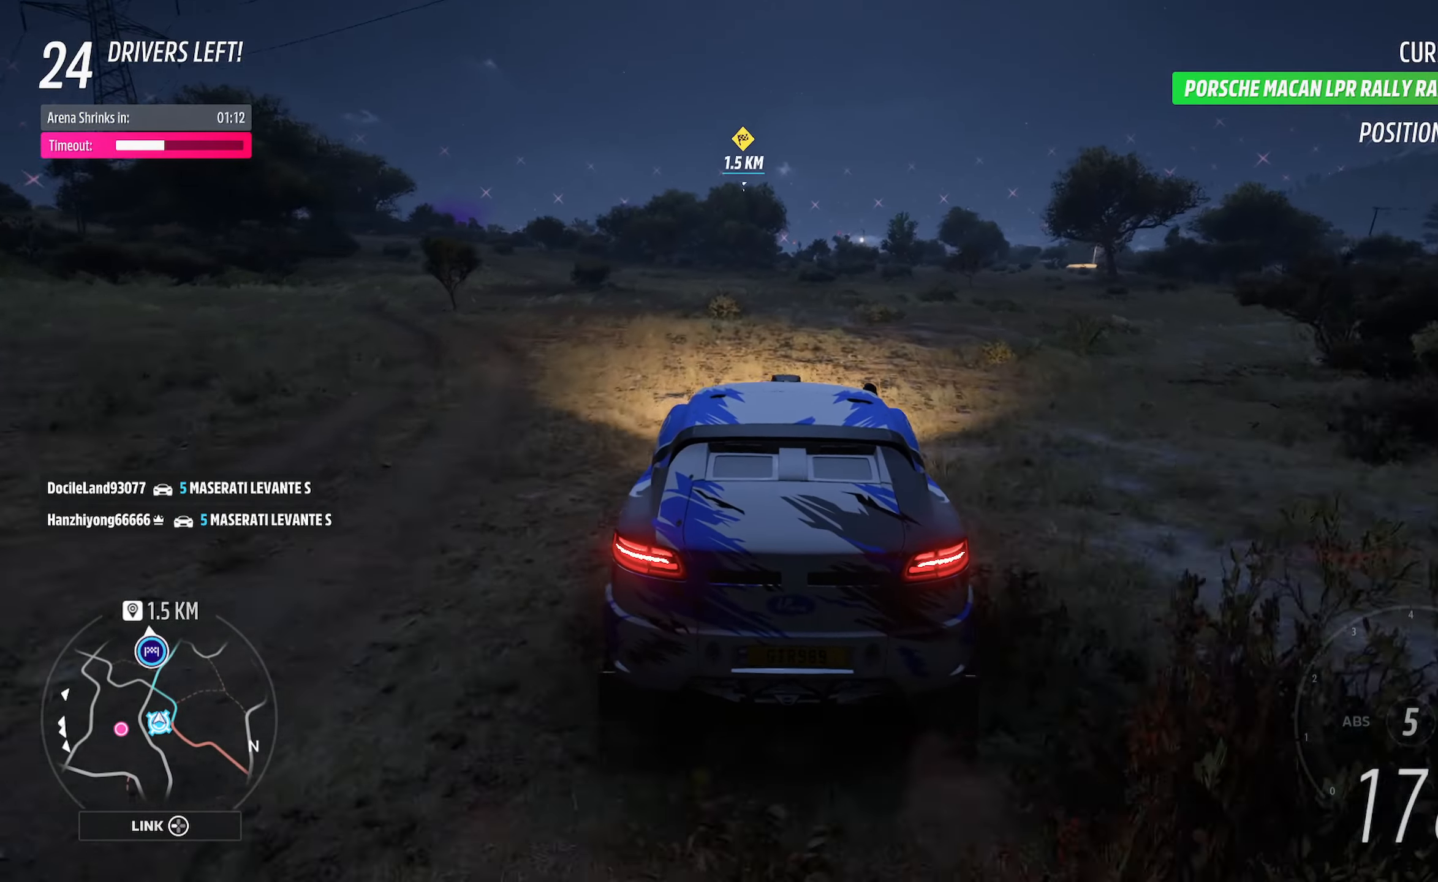
{"buttons": ["A"], "left_stick": "center", "right_stick": "center", "events": [[133, "left_stick", "center"], [167, "L1", "down"], [500, "L1", "up"]]}
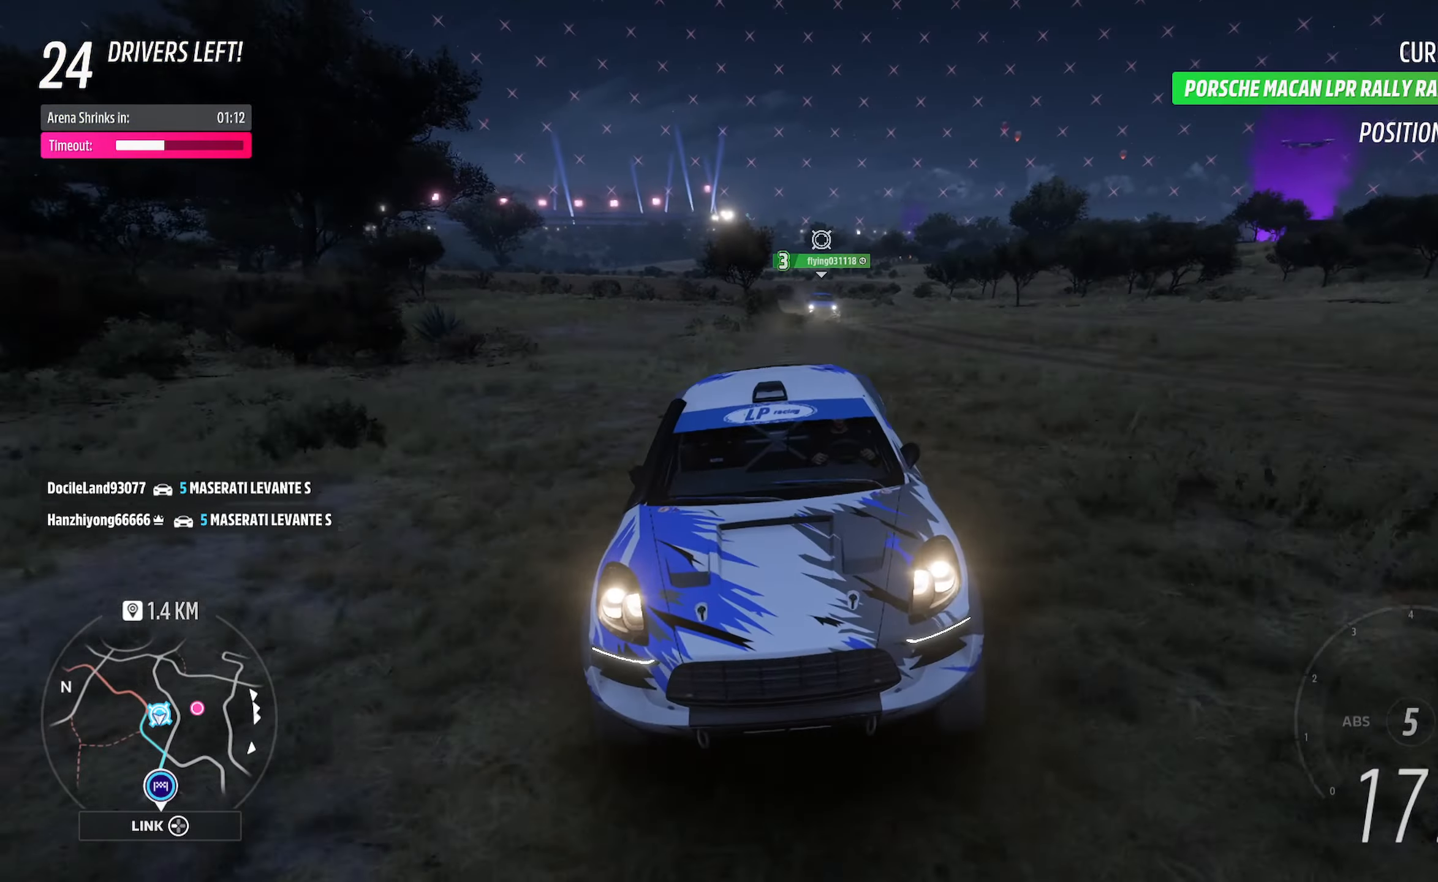
{"buttons": ["A"], "left_stick": "right", "right_stick": "center", "events": [[133, "left_stick", "right"], [250, "left_stick", "center"], [483, "left_stick", "right"]]}
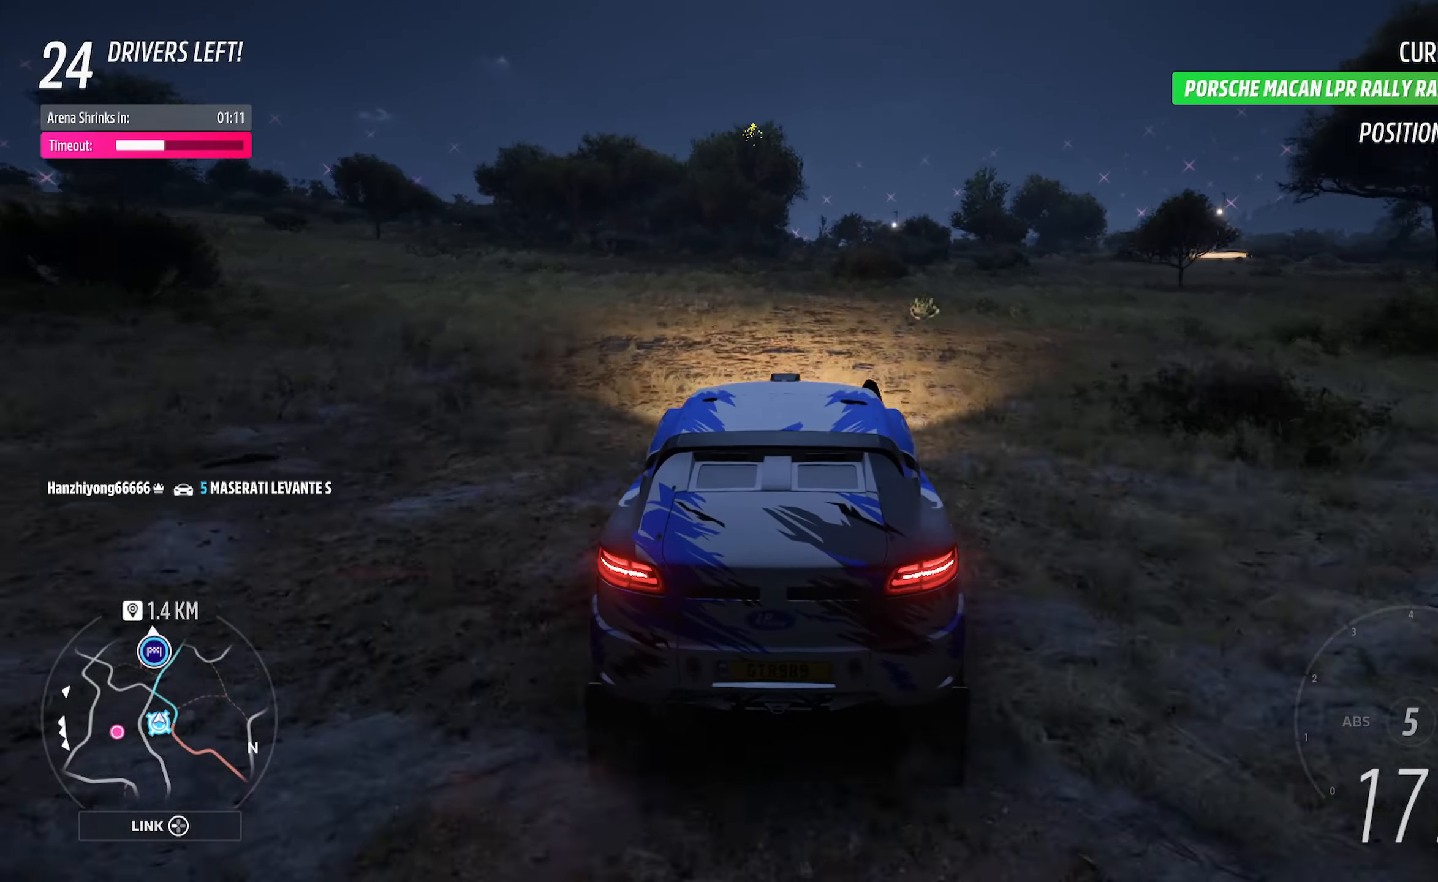
{"buttons": ["A"], "left_stick": "center", "right_stick": "center", "events": [[50, "left_stick", "center"], [250, "left_stick", "left"], [367, "left_stick", "center"]]}
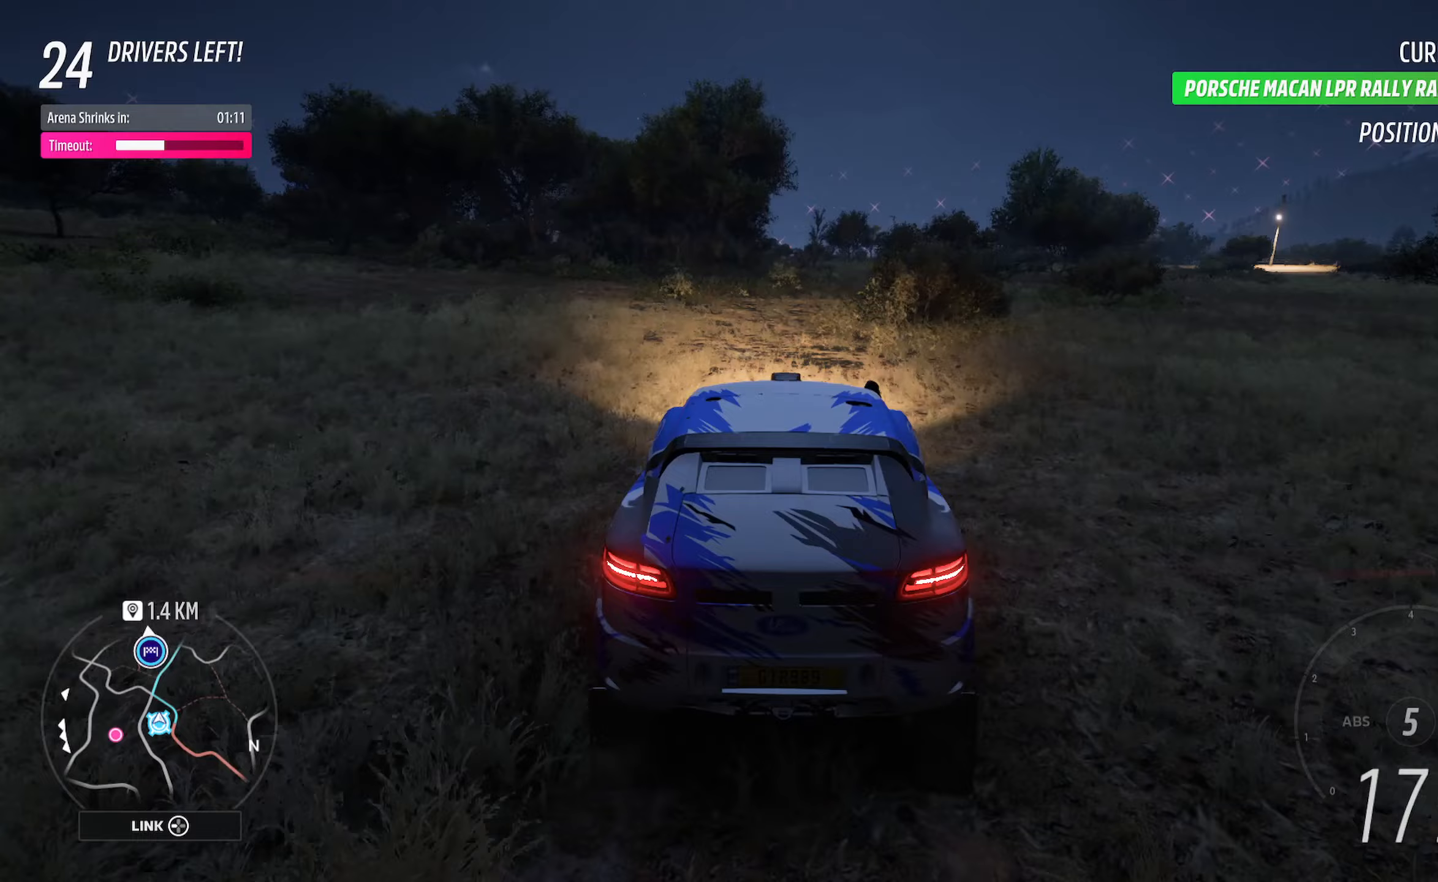
{"buttons": ["A"], "left_stick": "center", "right_stick": "center", "events": [[200, "left_stick", "right"], [300, "left_stick", "center"]]}
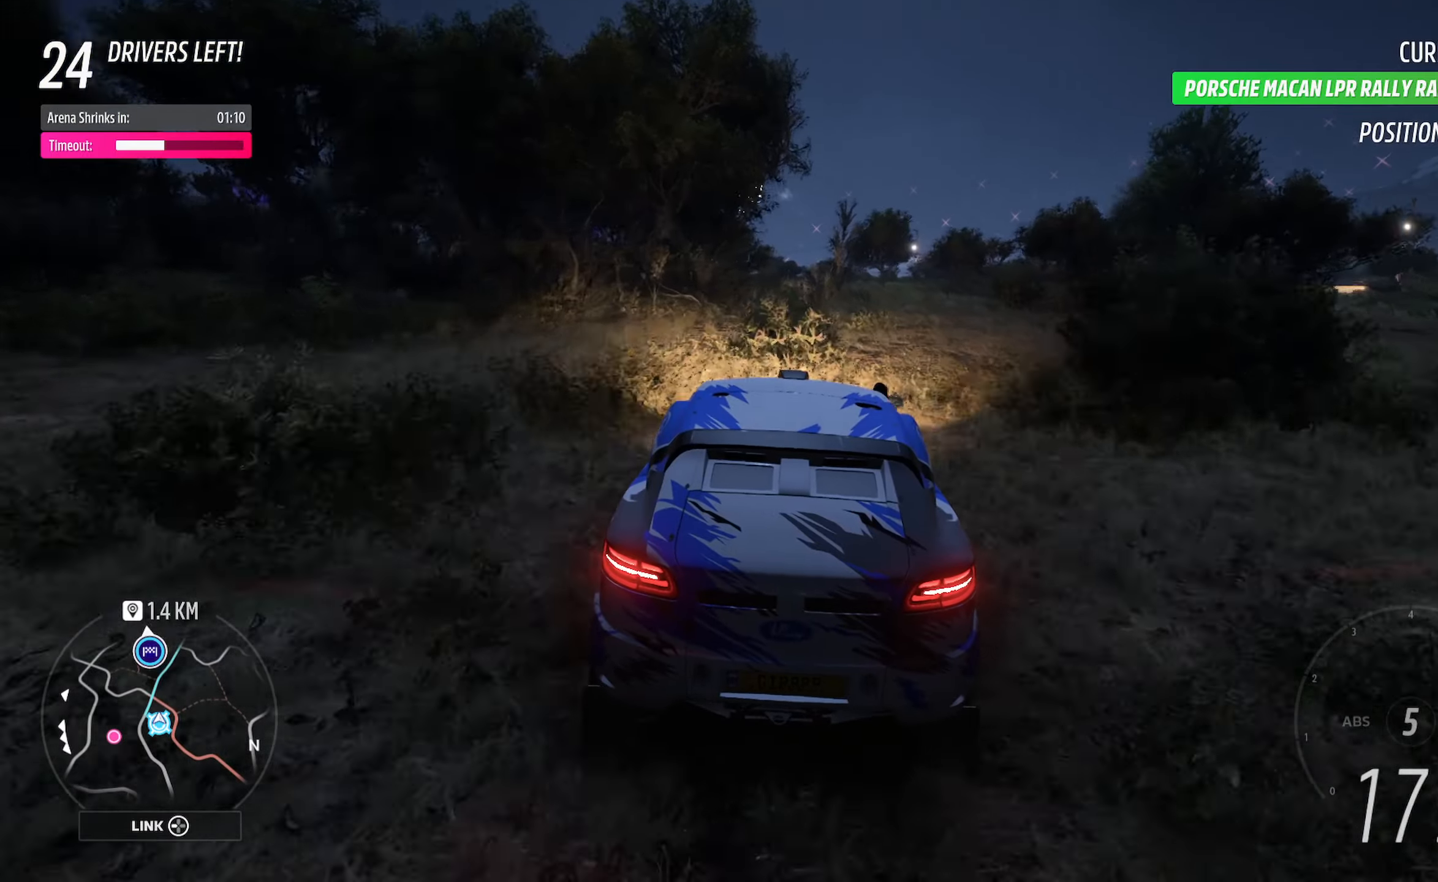
{"buttons": ["A"], "left_stick": "left", "right_stick": "center", "events": [[150, "left_stick", "right"], [200, "left_stick", "center"], [367, "left_stick", "left"]]}
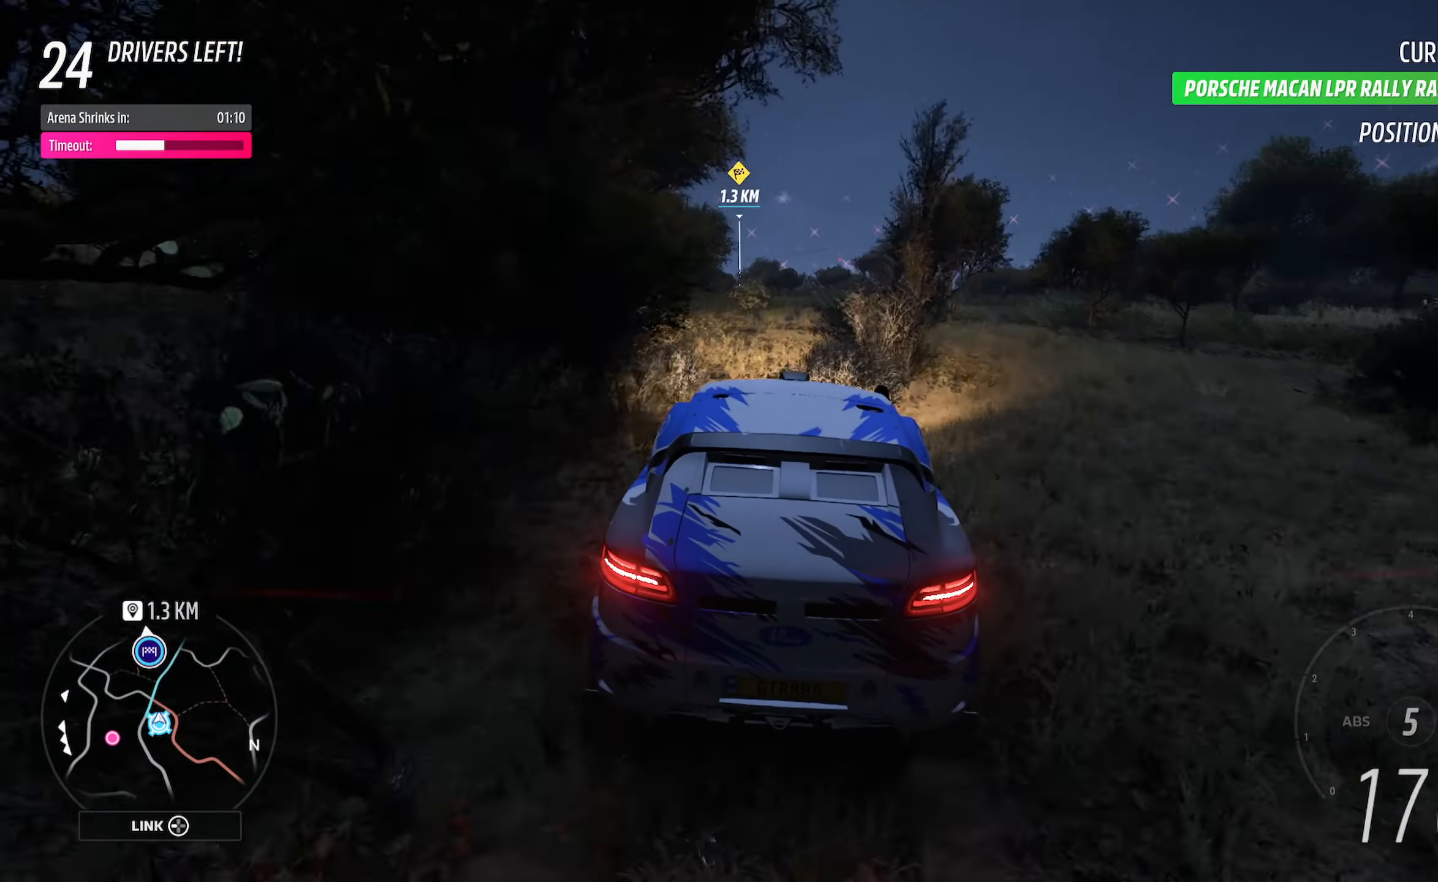
{"buttons": ["A"], "left_stick": "left", "right_stick": "center", "events": [[33, "left_stick", "center"], [217, "left_stick", "left"]]}
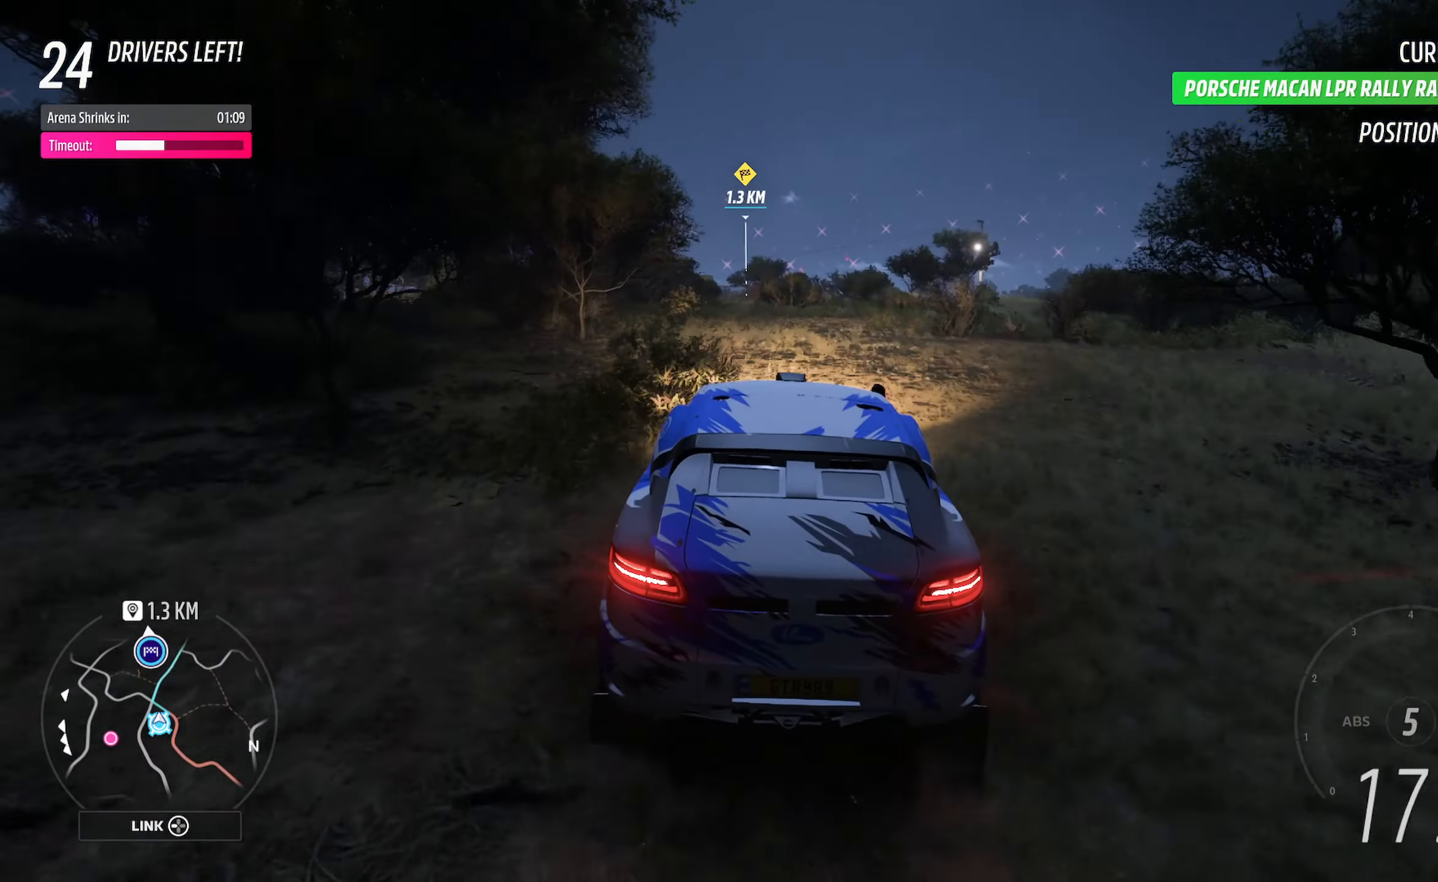
{"buttons": ["A"], "left_stick": "center", "right_stick": "center", "events": [[67, "left_stick", "center"], [350, "left_stick", "right"], [483, "left_stick", "center"]]}
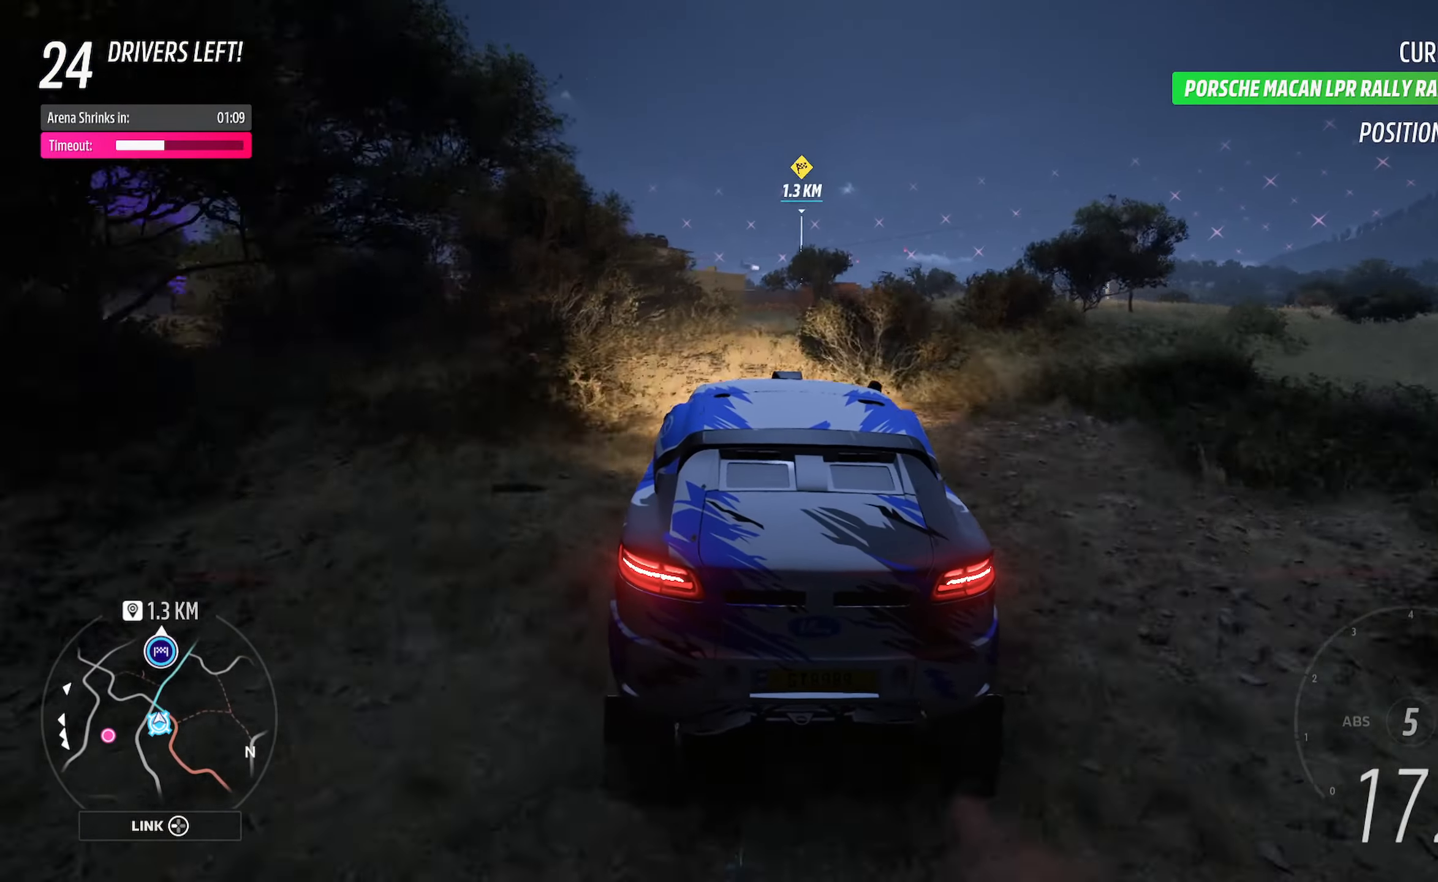
{"buttons": ["A"], "left_stick": "center", "right_stick": "center", "events": [[100, "left_stick", "right"], [183, "left_stick", "center"]]}
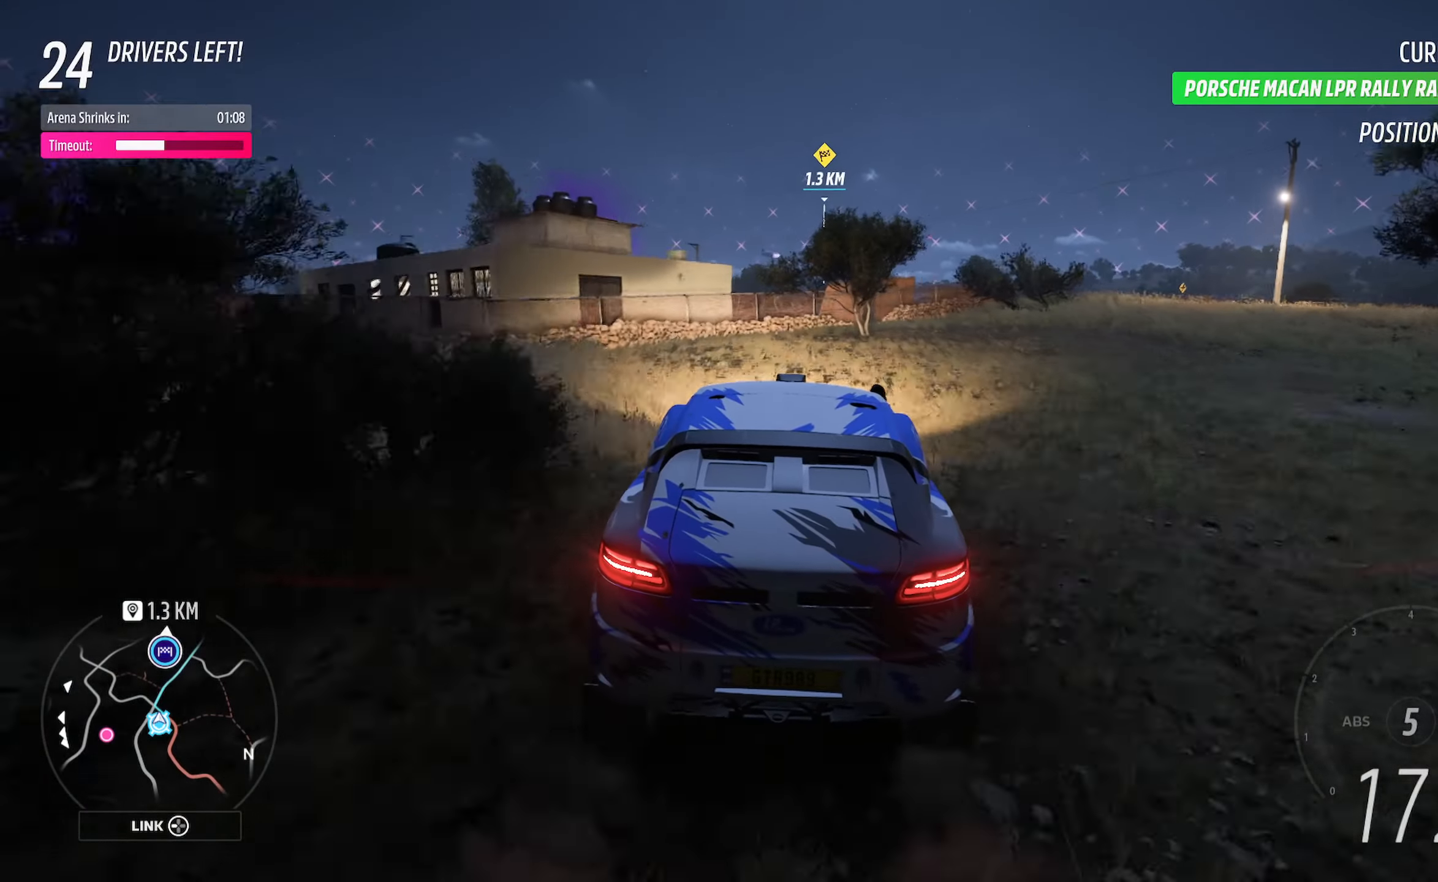
{"buttons": ["A"], "left_stick": "center", "right_stick": "center", "events": [[33, "left_stick", "left"], [400, "left_stick", "center"]]}
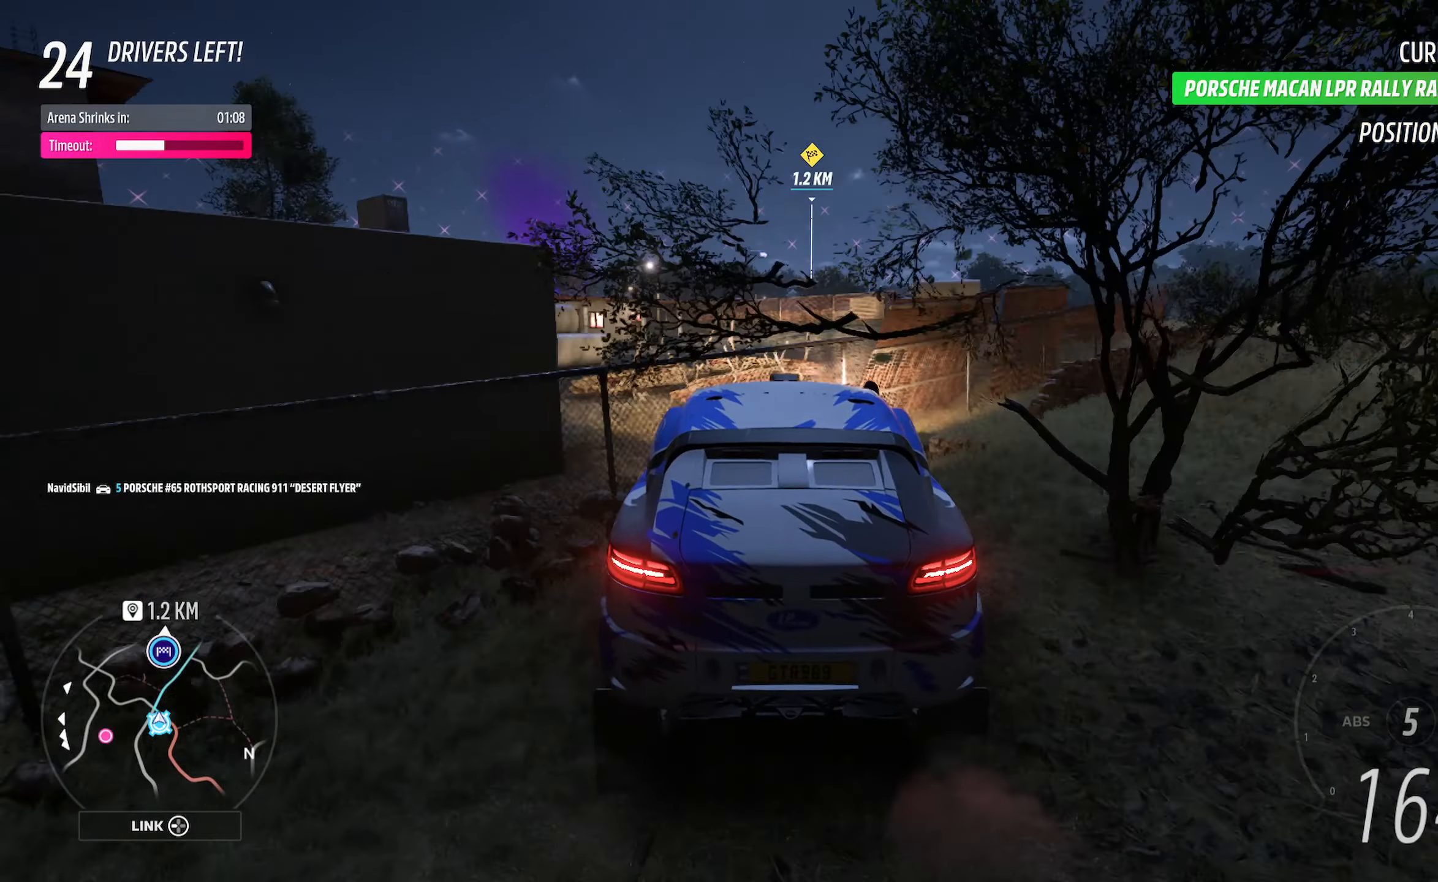
{"buttons": ["A"], "left_stick": "center", "right_stick": "center", "events": [[67, "left_stick", "right"], [317, "L2", "down"], [450, "L2", "up"], [467, "left_stick", "center"]]}
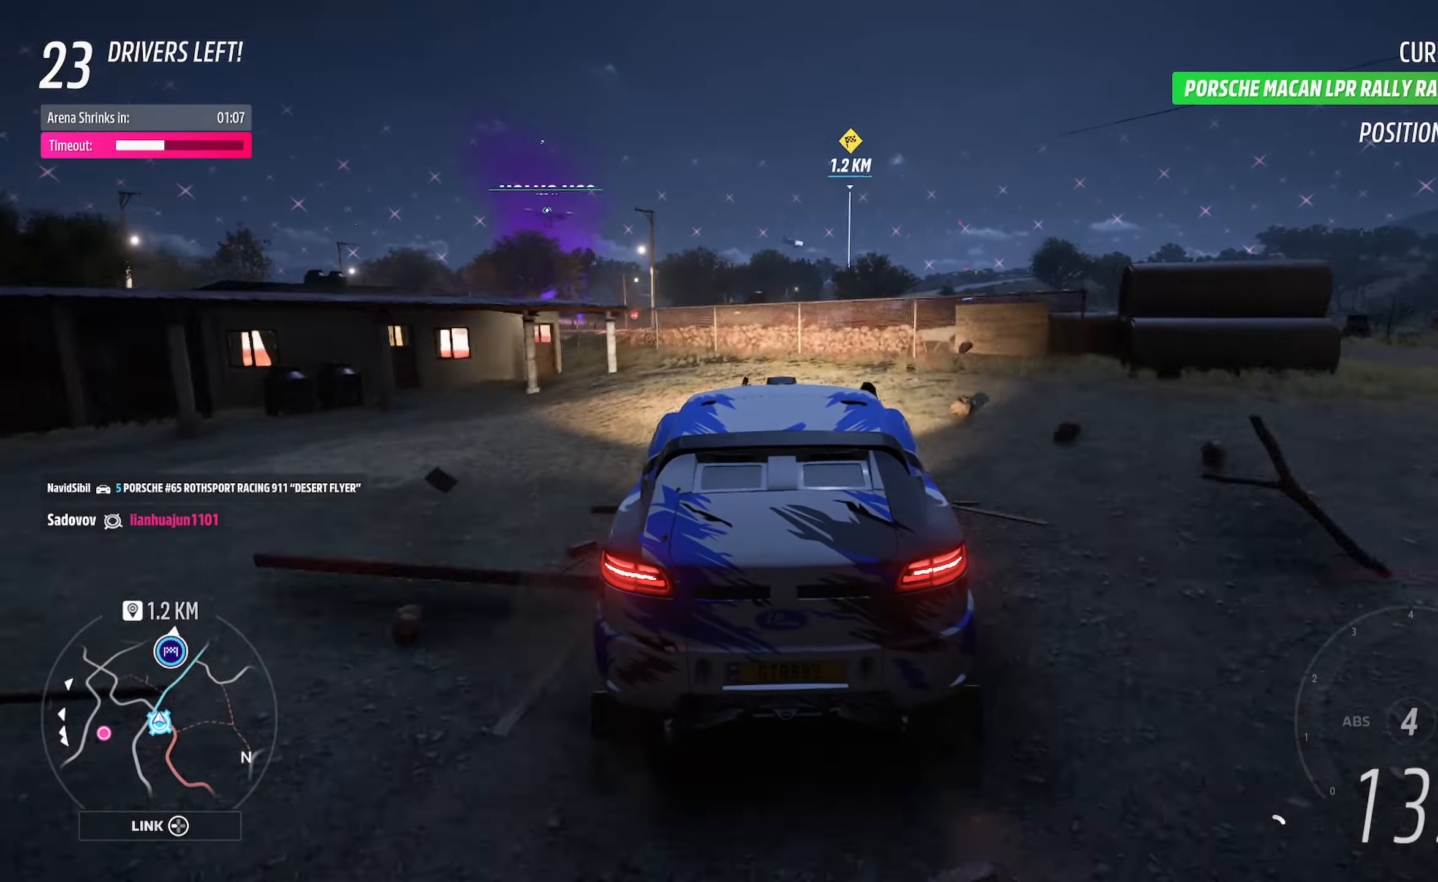
{"buttons": ["A"], "left_stick": "center", "right_stick": "center", "events": []}
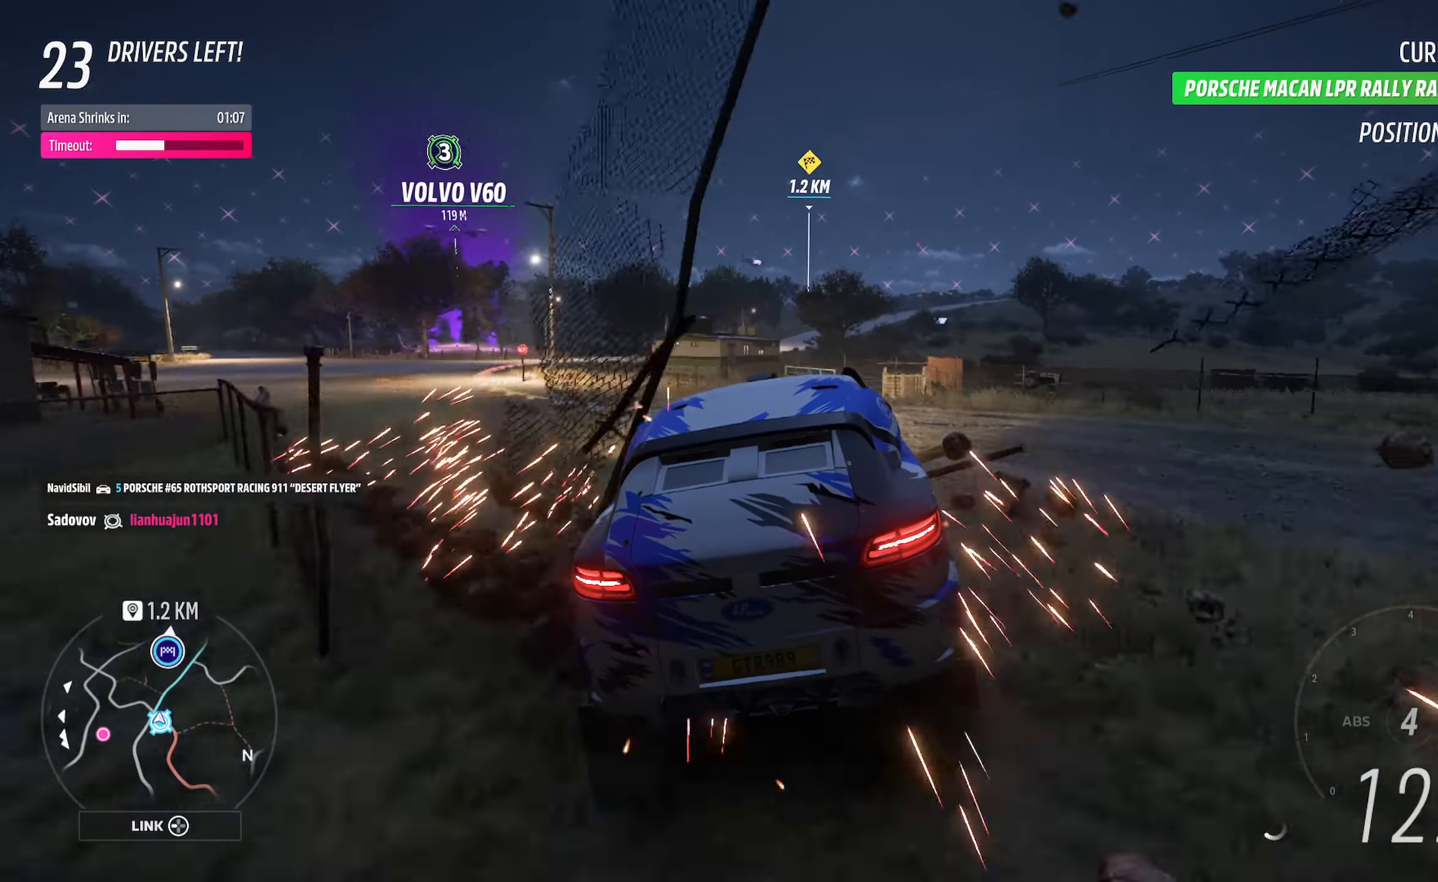
{"buttons": ["A"], "left_stick": "right", "right_stick": "center", "events": [[350, "left_stick", "right"]]}
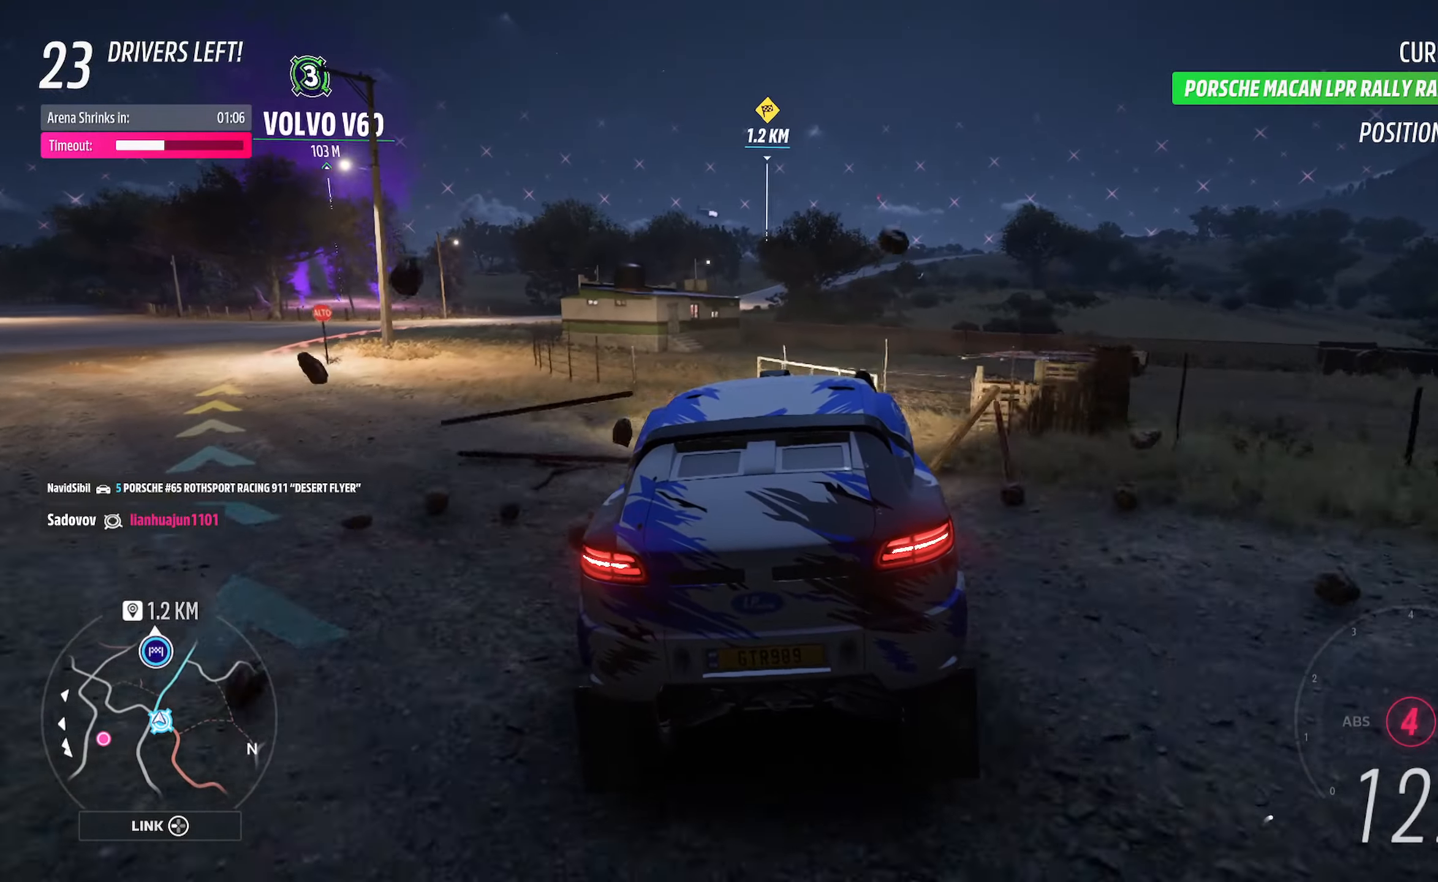
{"buttons": ["A", "L1"], "left_stick": "center", "right_stick": "center", "events": [[100, "left_stick", "center"], [283, "L1", "down"]]}